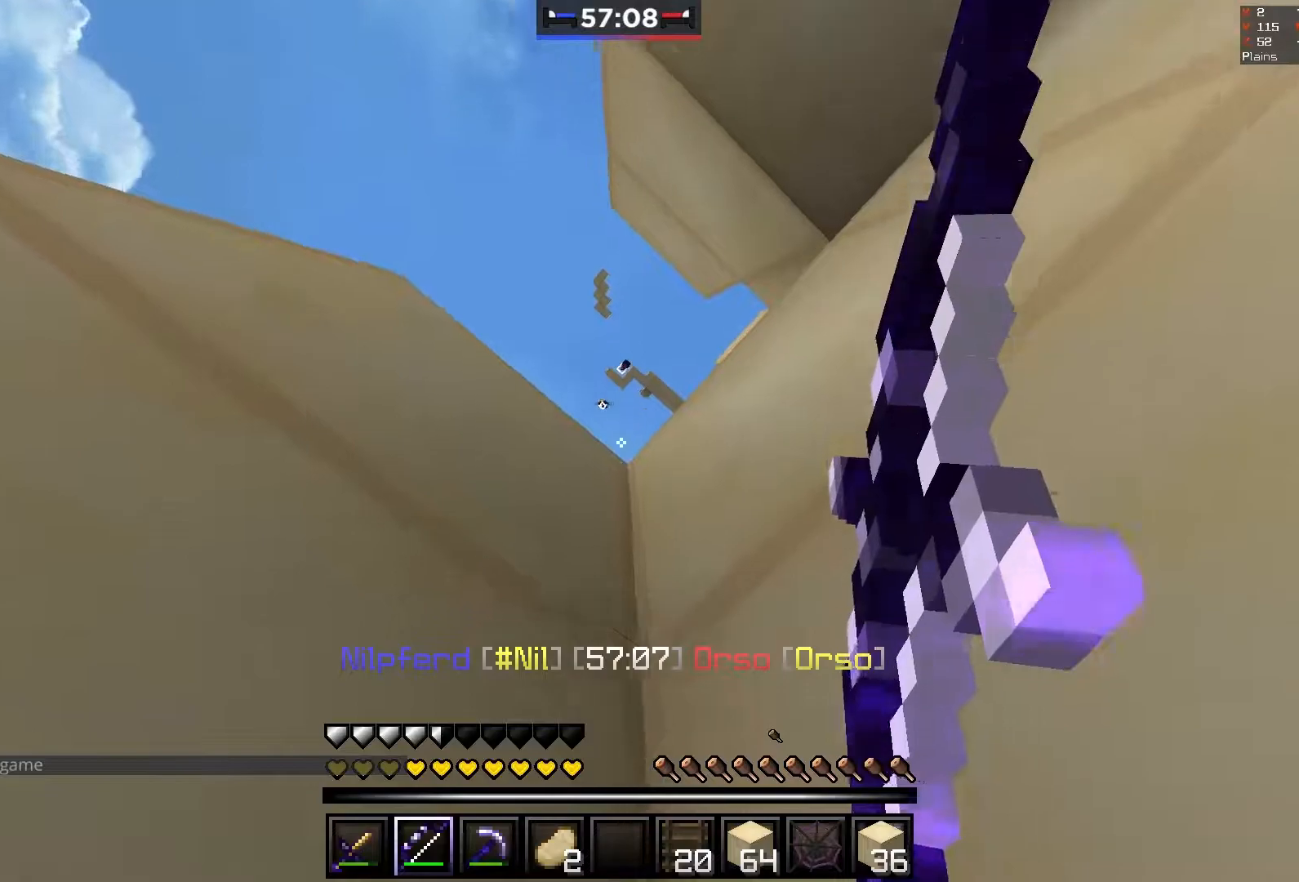
Gameplay with keyboard and mouse; each line is a JSON object with the keys and mouse buttons held at the frame after it. "events" lists presses ("down") and releases ("up") of "a", "d", "s", "space", "w", "mouse_left" and "mouse_right" between this image and that frame as [ms after this image, input, new state], when the widget could be followed in between. "mouse_left", "mouse_right" = the "left", "right" buttons of the "mouse" list. No other keys are recorded. Fast repeated clicks can show as one long hold. Mouse movement is not recorded.
{"keys": ["space"], "mouse": ["left", "right"], "events": [[283, "space", "down"]]}
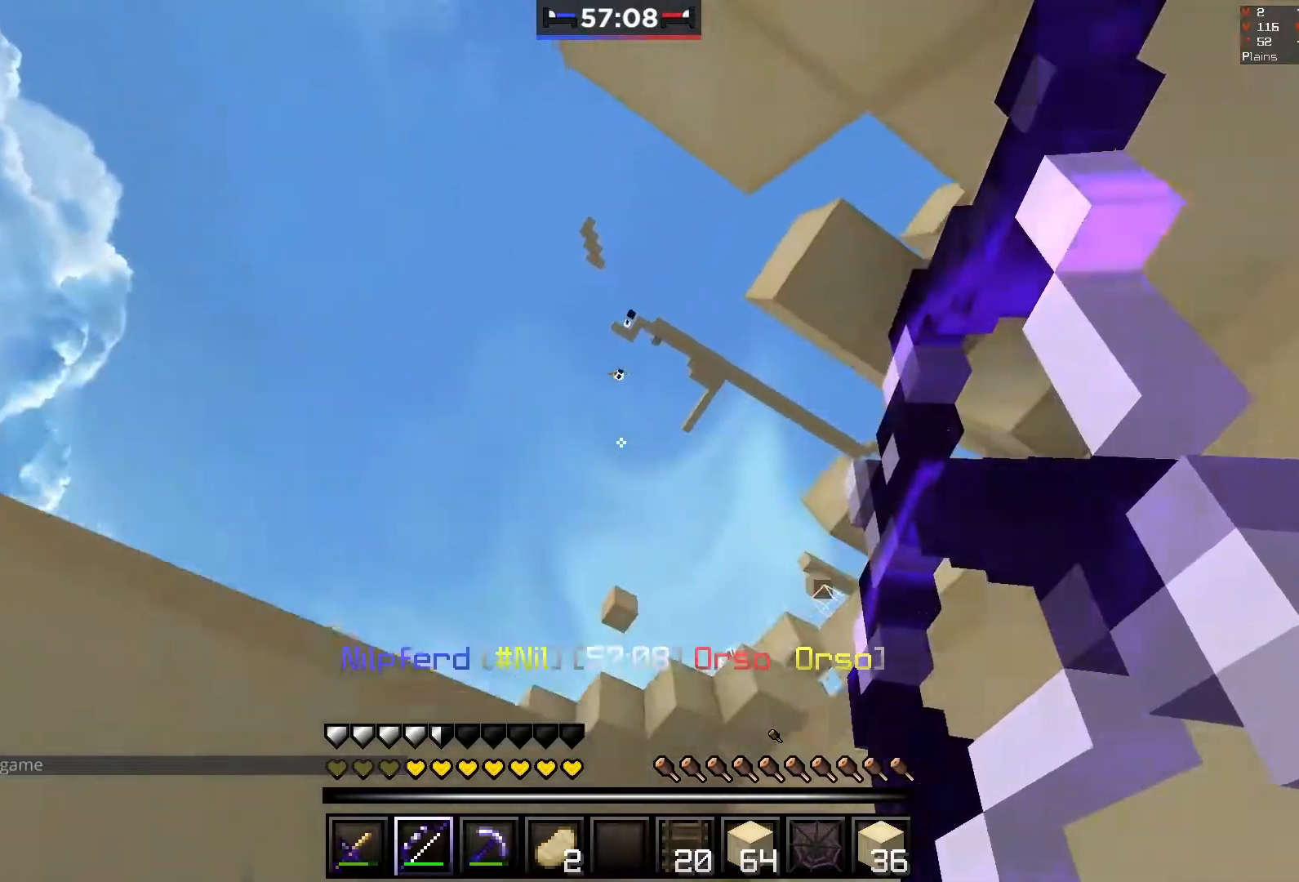
{"keys": [], "mouse": ["left", "right"], "events": [[150, "mouse_left", "up"], [167, "space", "up"], [183, "mouse_left", "down"]]}
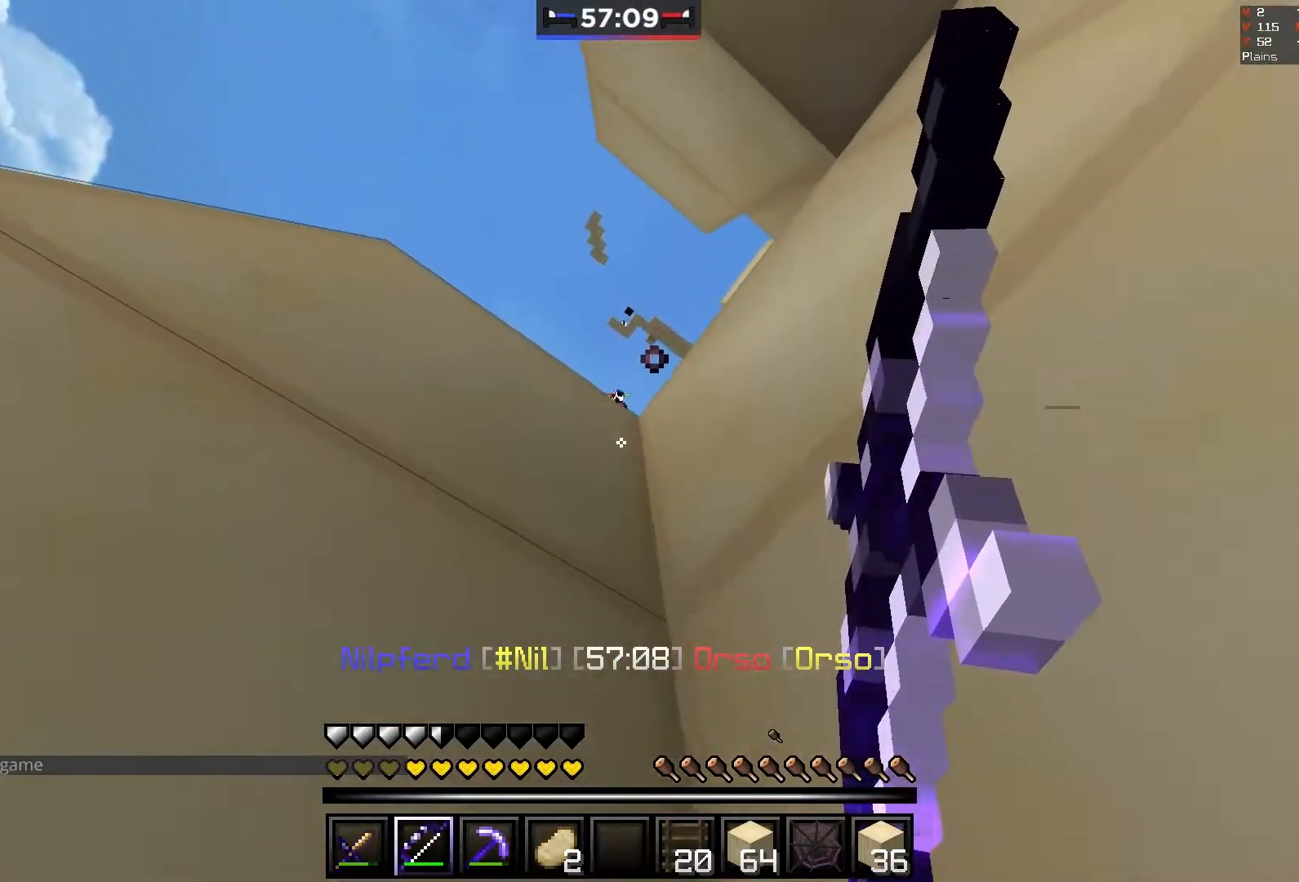
{"keys": ["space"], "mouse": ["left", "right"], "events": [[183, "space", "down"]]}
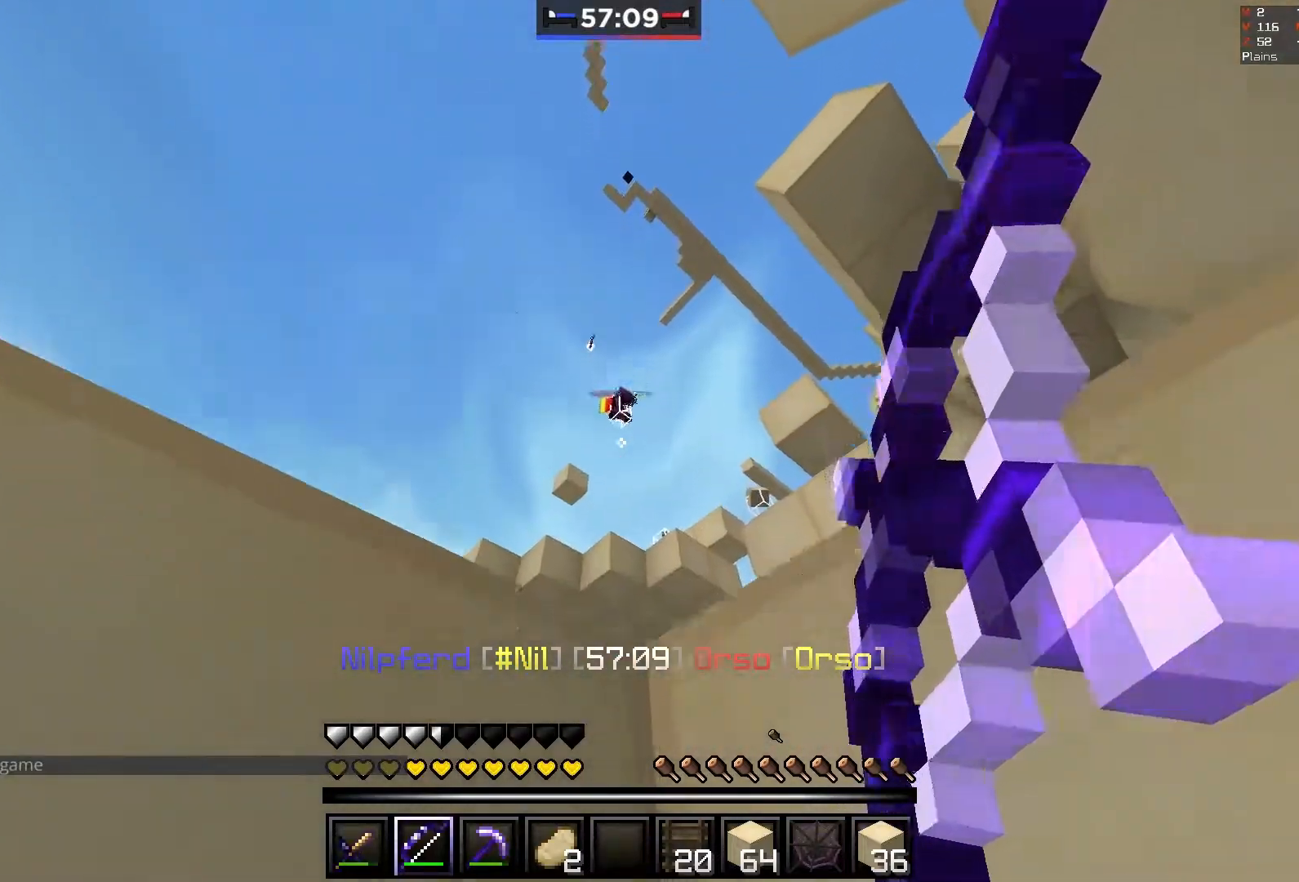
{"keys": ["space"], "mouse": ["left", "right"], "events": [[117, "space", "up"], [233, "space", "down"]]}
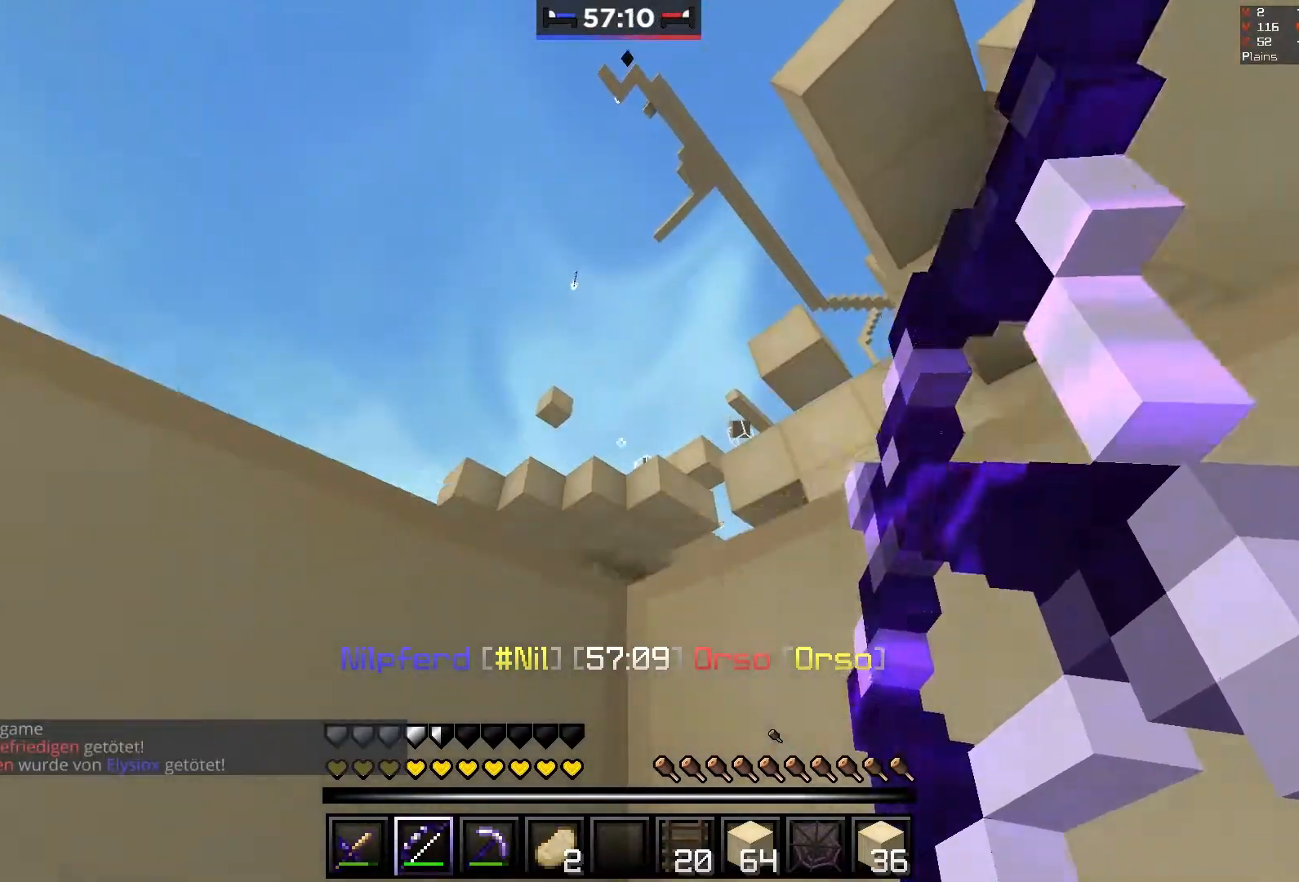
{"keys": [], "mouse": [], "events": [[83, "mouse_left", "up"], [117, "space", "up"], [133, "mouse_left", "down"], [133, "mouse_right", "up"], [300, "mouse_left", "up"], [333, "mouse_left", "down"], [433, "mouse_left", "up"]]}
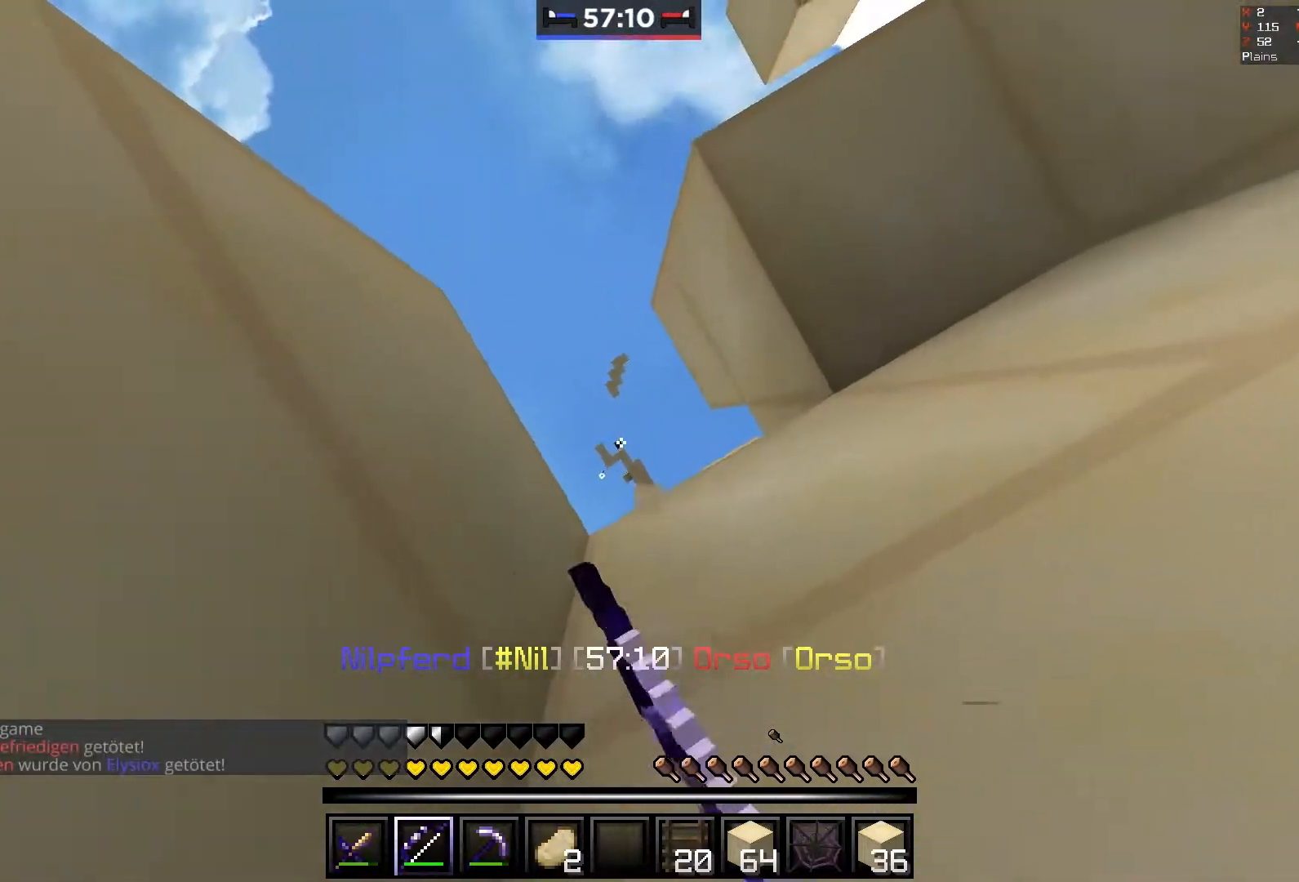
{"keys": [], "mouse": [], "events": []}
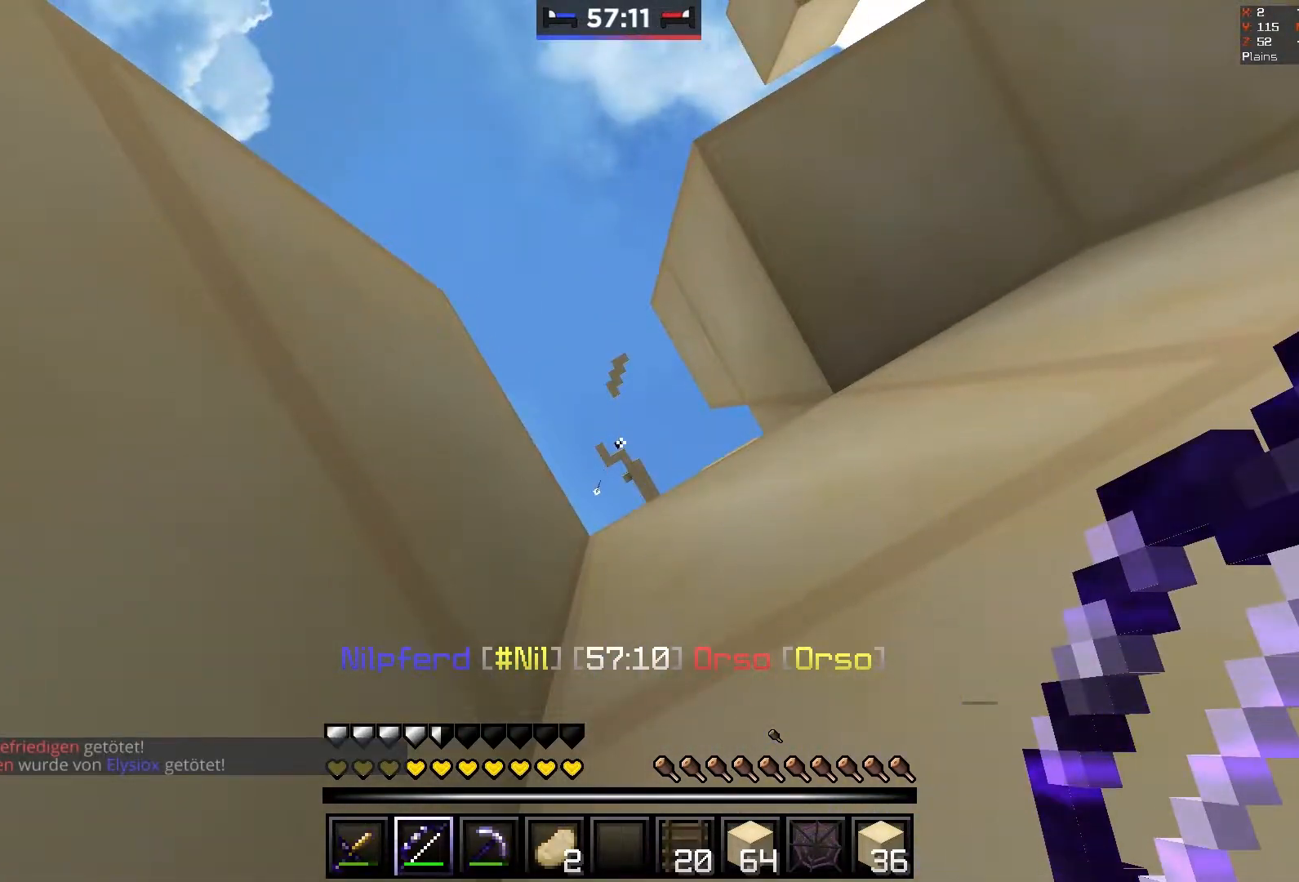
{"keys": [], "mouse": [], "events": [[233, "mouse_left", "down"], [333, "mouse_left", "up"]]}
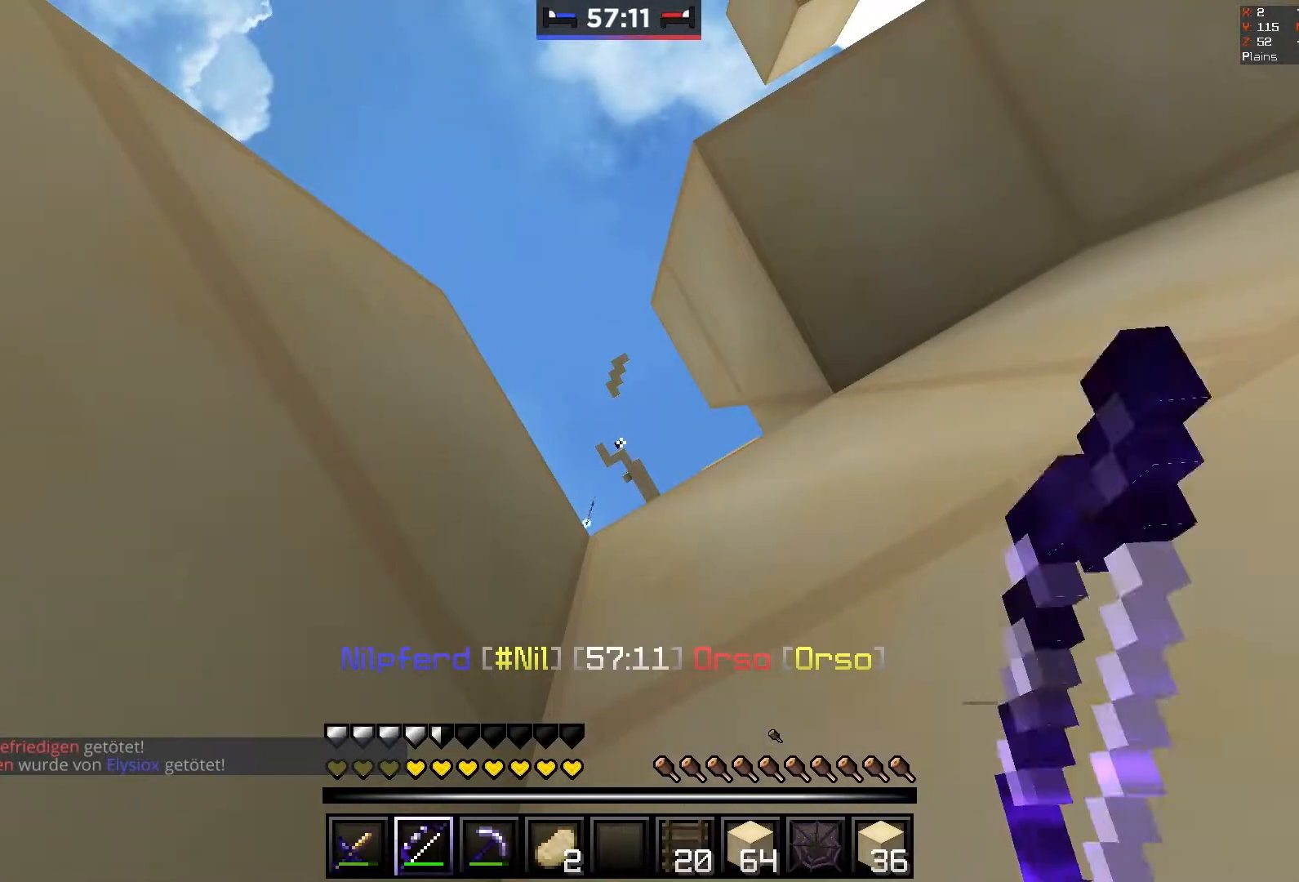
{"keys": [], "mouse": [], "events": []}
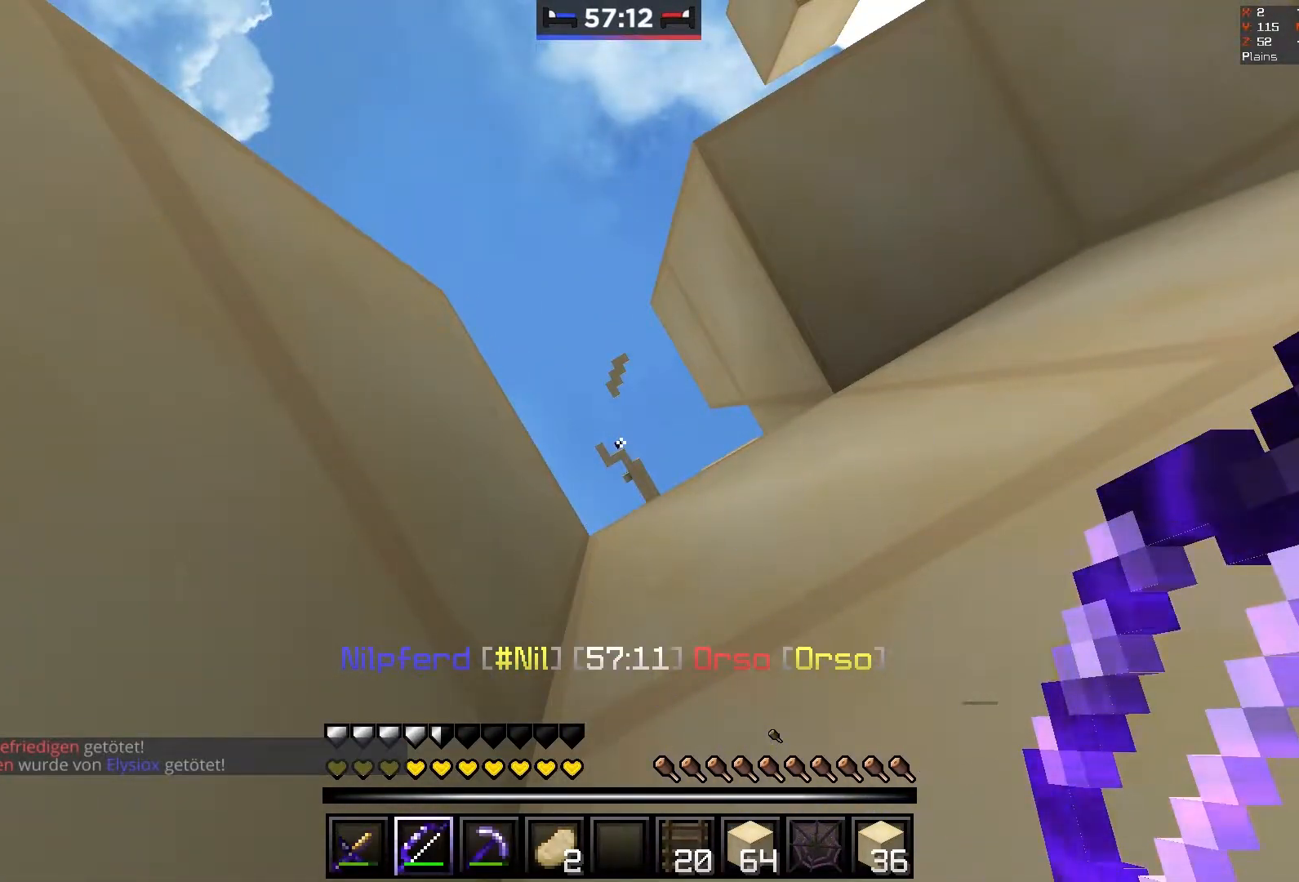
{"keys": [], "mouse": [], "events": []}
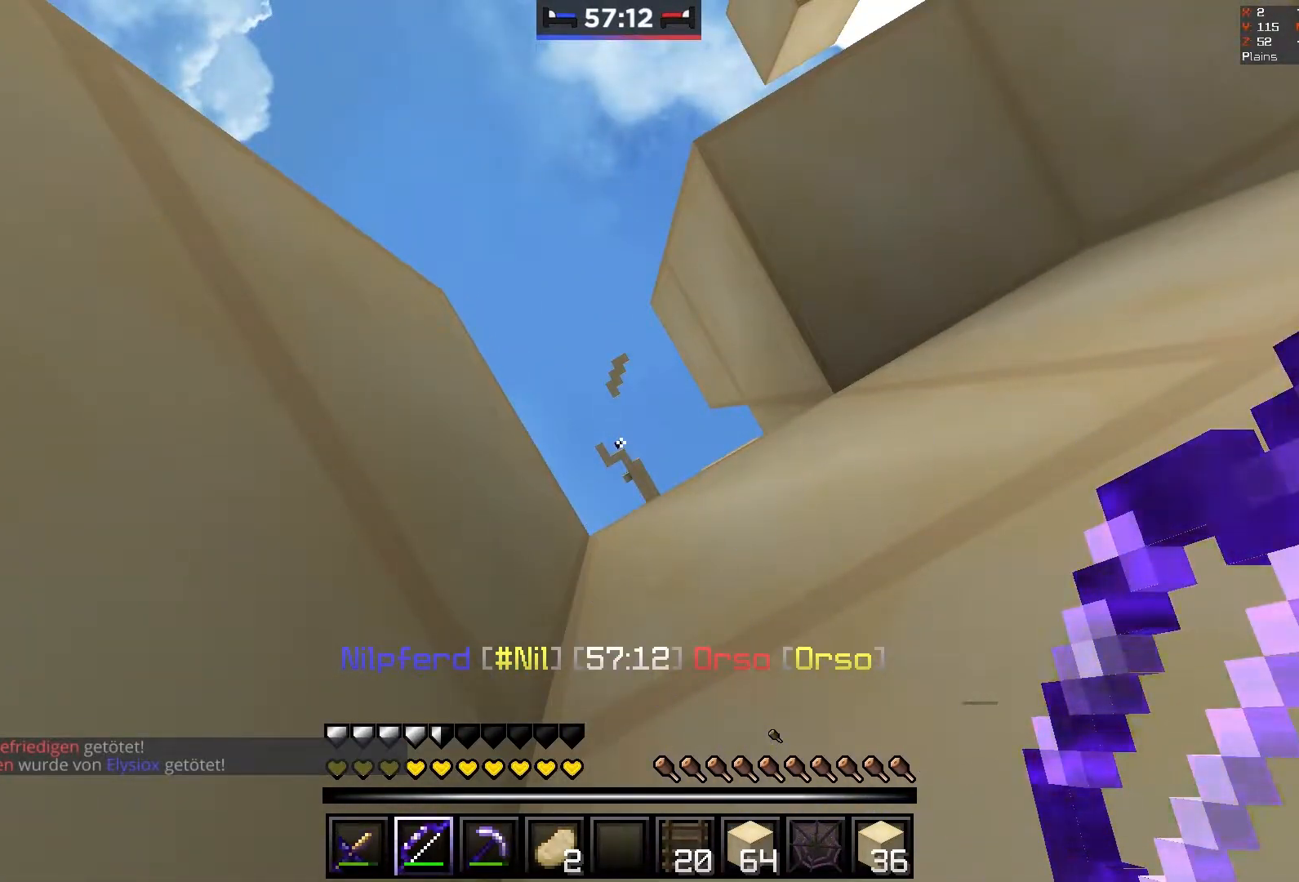
{"keys": ["d"], "mouse": [], "events": [[150, "mouse_right", "down"], [300, "mouse_right", "up"], [350, "d", "down"]]}
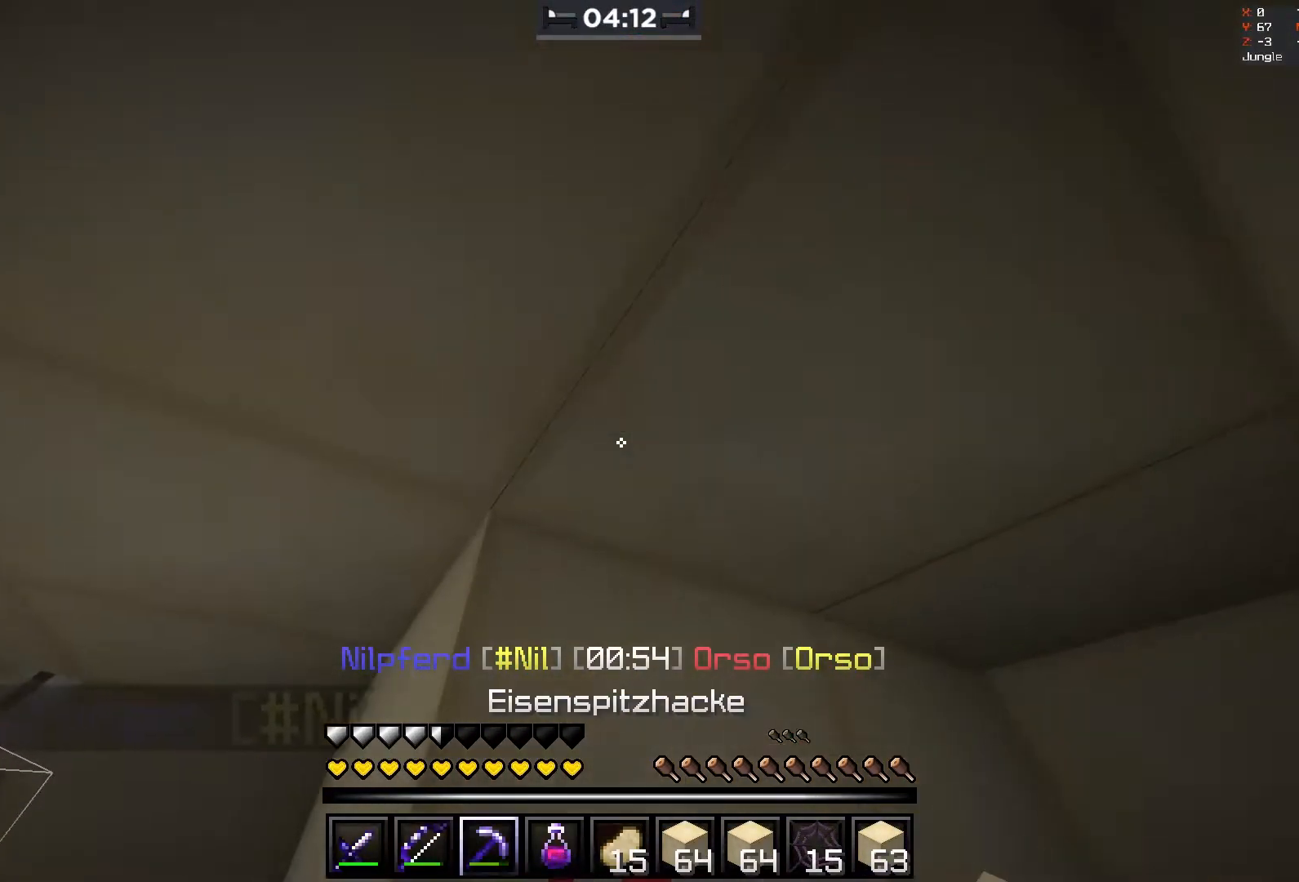
{"keys": ["d"], "mouse": [], "events": [[383, "a", "down"], [500, "a", "up"]]}
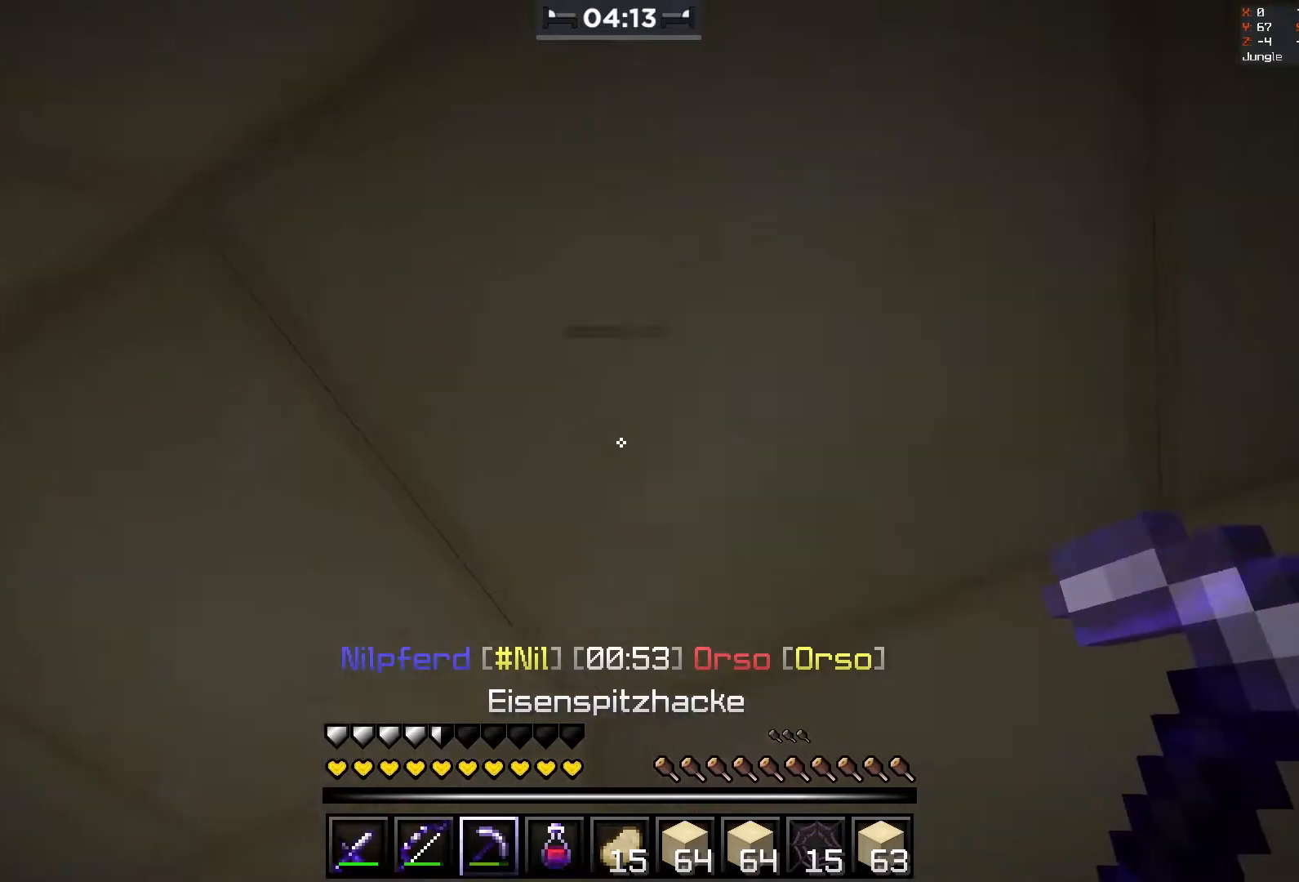
{"keys": [], "mouse": ["left", "right"], "events": [[83, "mouse_left", "down"], [150, "d", "up"], [233, "mouse_right", "down"]]}
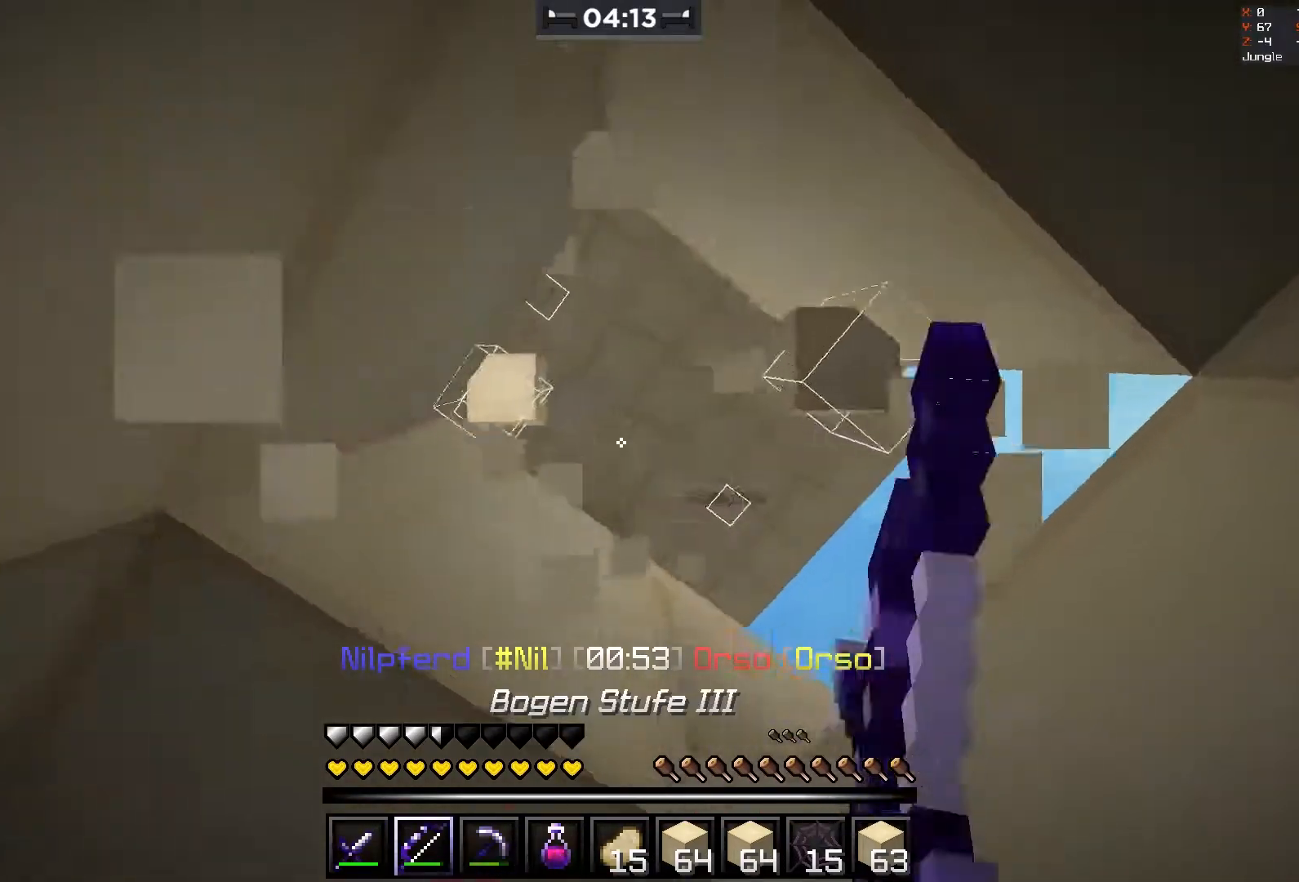
{"keys": ["d"], "mouse": ["left", "right"], "events": [[483, "d", "down"]]}
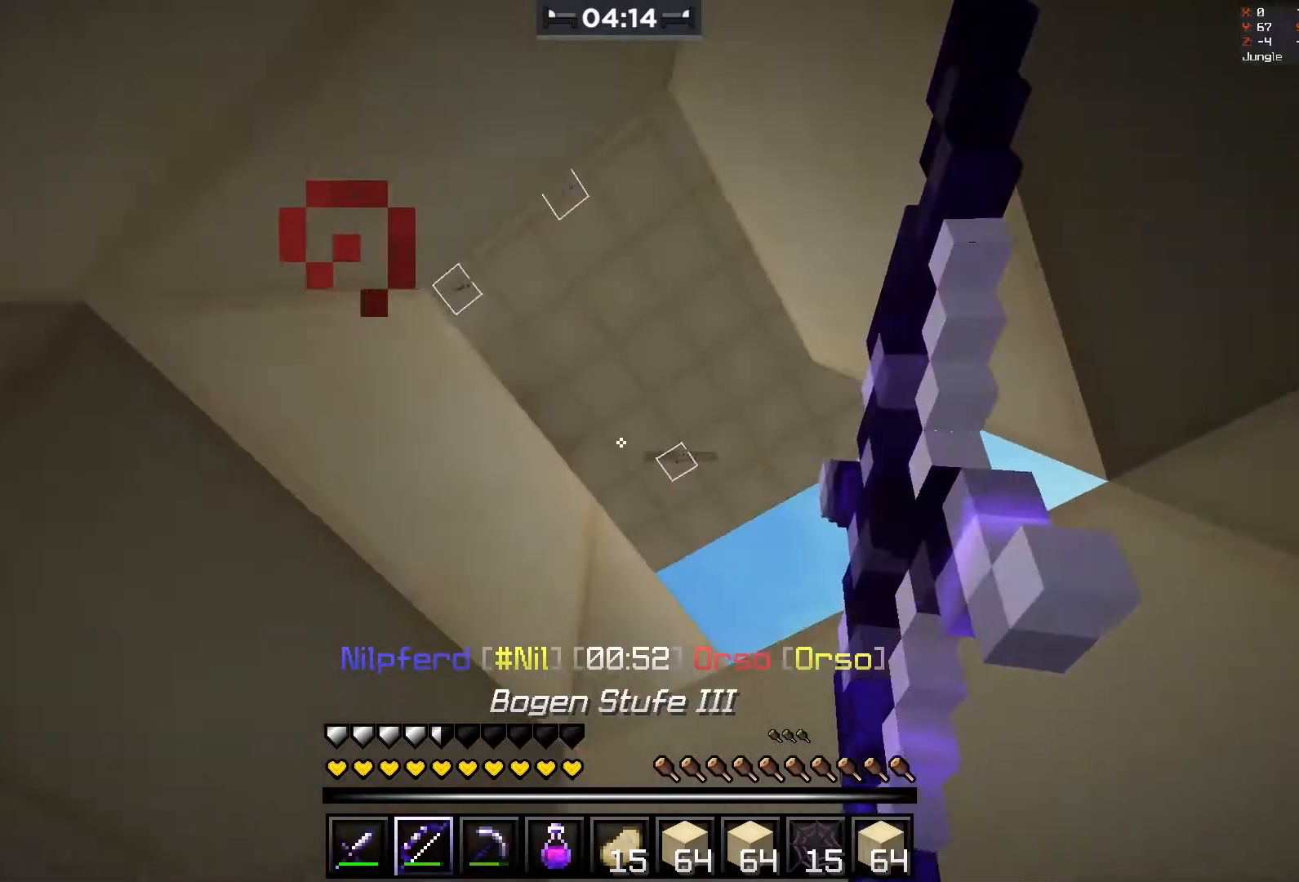
{"keys": [], "mouse": ["left", "right"], "events": [[250, "d", "up"], [250, "space", "down"], [483, "space", "up"]]}
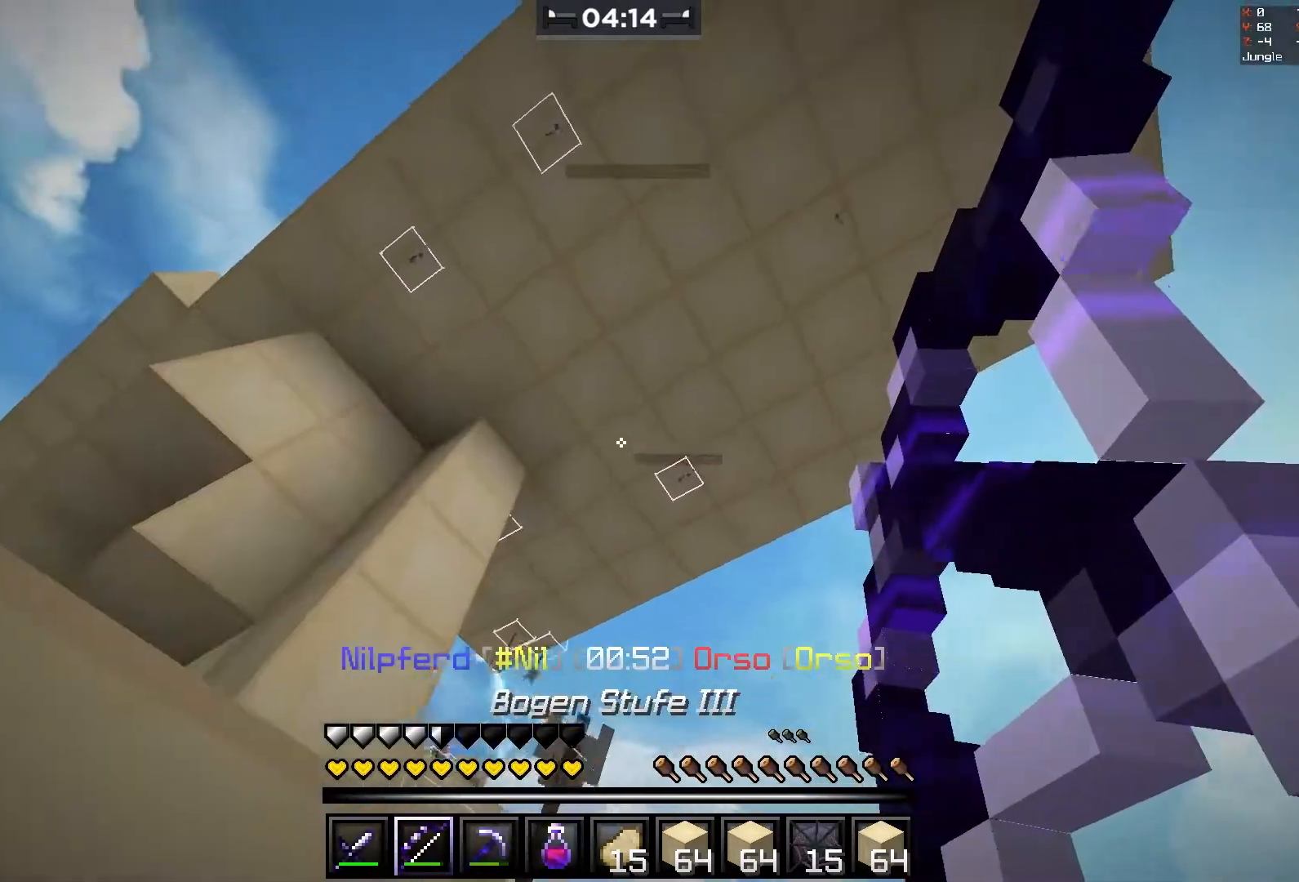
{"keys": ["d"], "mouse": ["left", "right"], "events": [[33, "d", "down"]]}
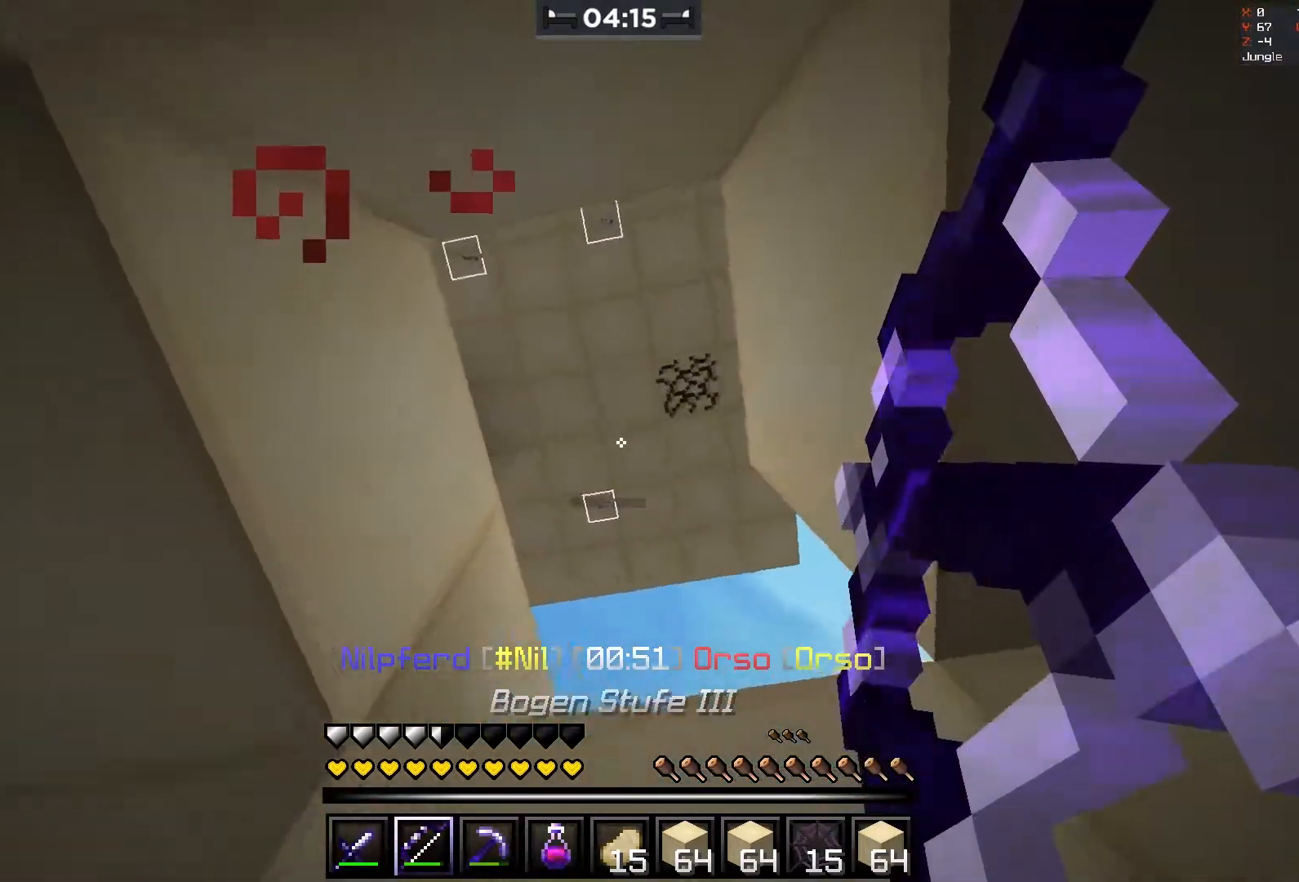
{"keys": [], "mouse": ["left", "right"], "events": [[233, "d", "up"]]}
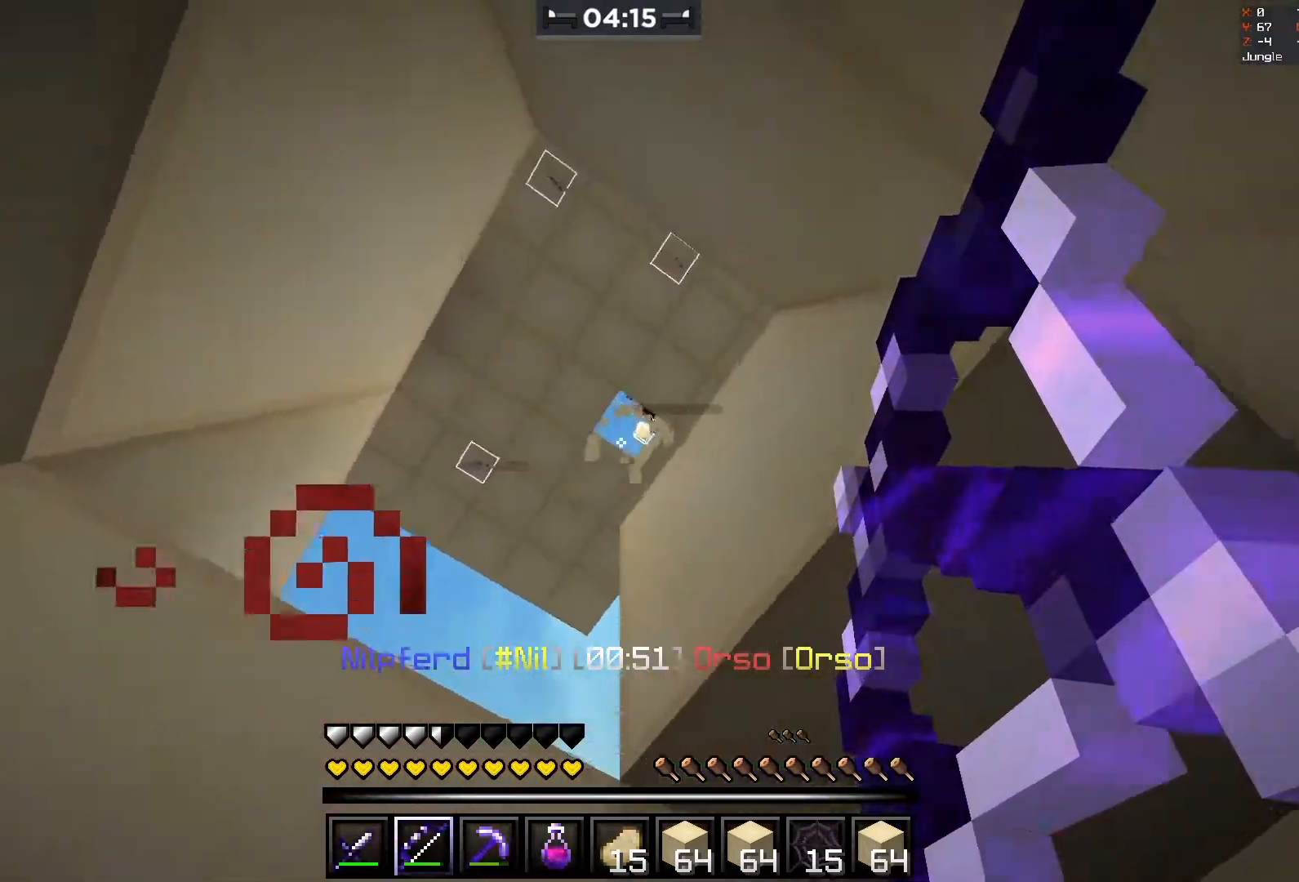
{"keys": ["a", "s"], "mouse": ["left"], "events": [[200, "s", "down"], [217, "mouse_left", "up"], [233, "a", "down"], [250, "mouse_right", "up"], [450, "mouse_left", "down"]]}
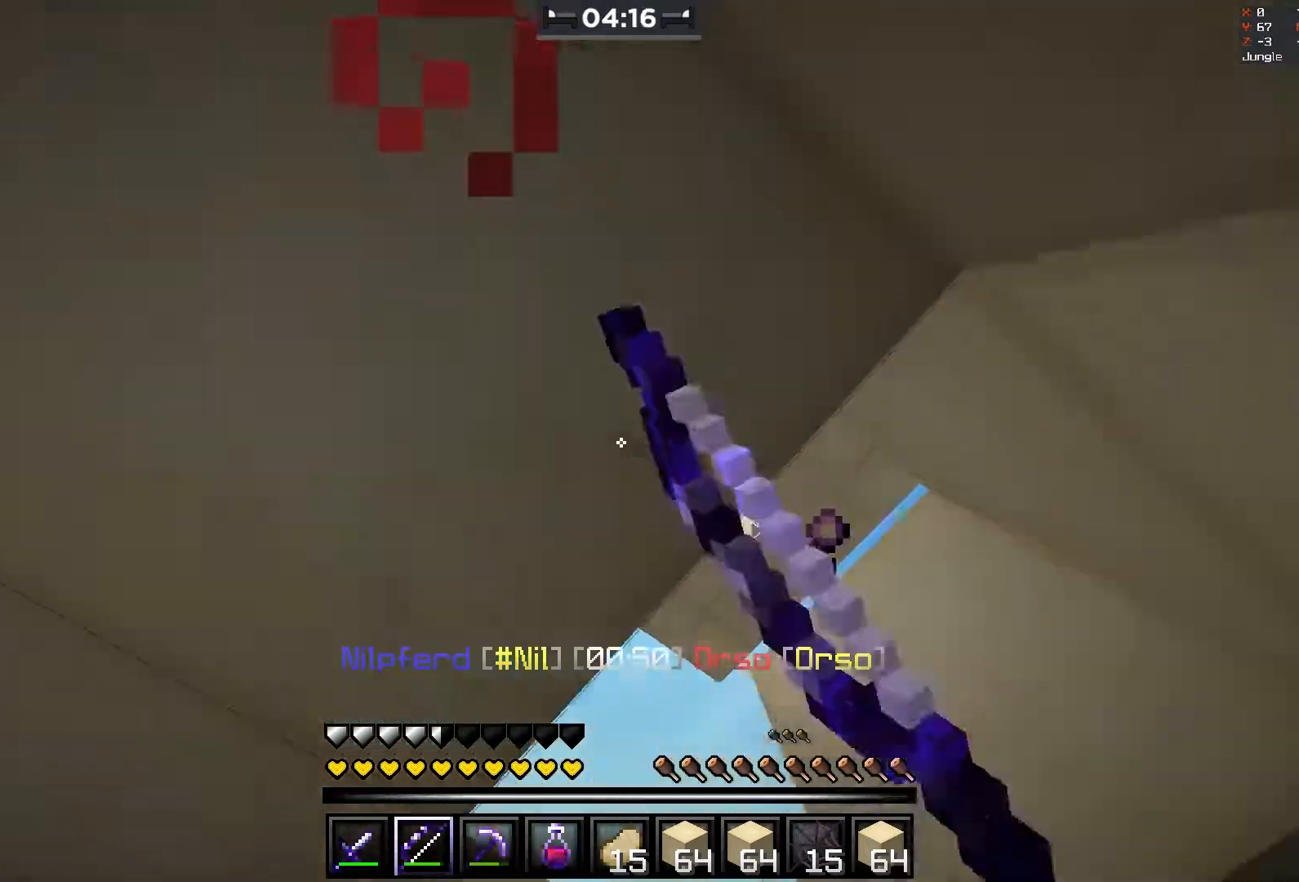
{"keys": ["d", "w"], "mouse": ["left"], "events": [[133, "s", "up"], [283, "mouse_left", "up"], [283, "w", "down"], [383, "a", "up"], [383, "d", "down"], [383, "mouse_left", "down"]]}
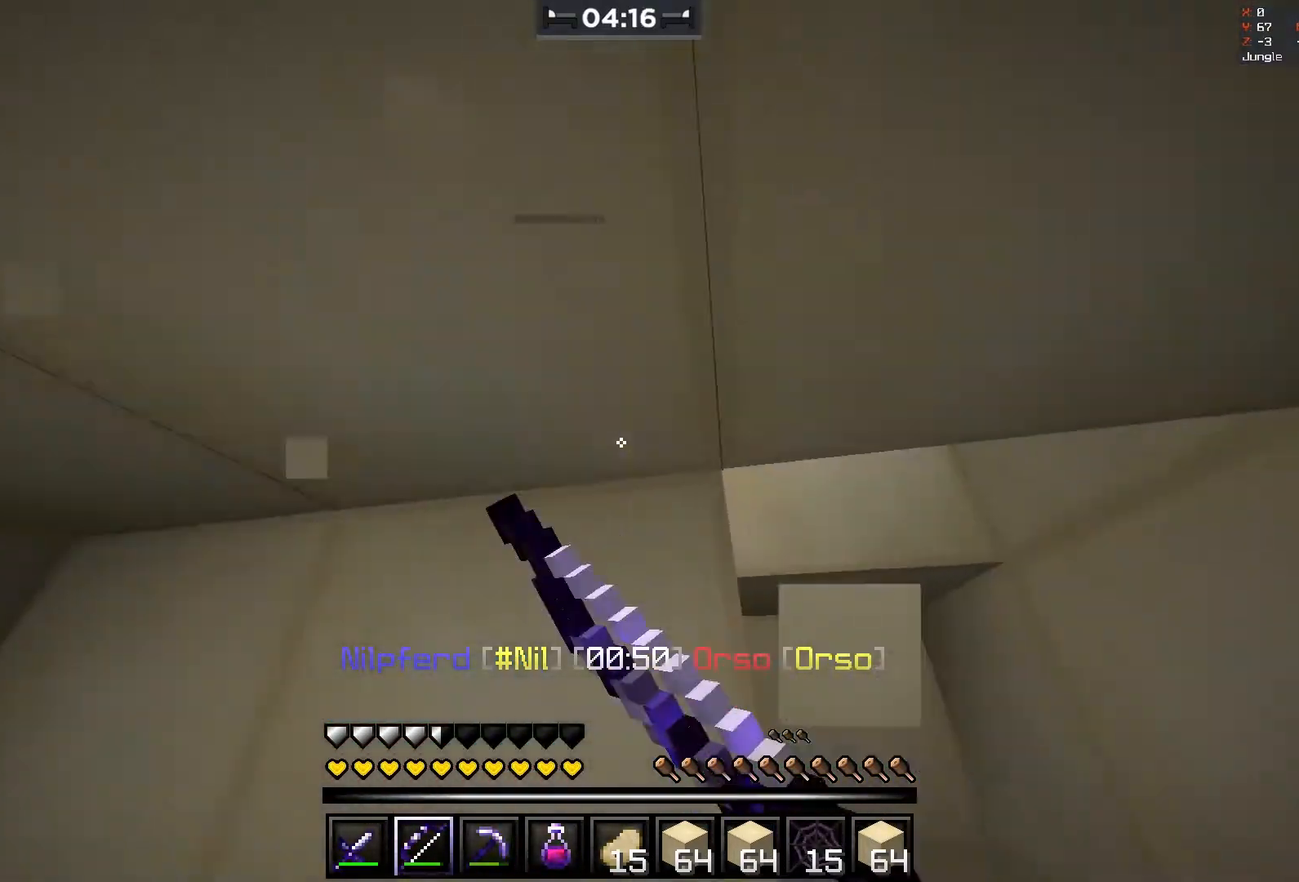
{"keys": ["d"], "mouse": [], "events": [[150, "mouse_left", "up"], [233, "mouse_right", "down"], [350, "d", "up"], [450, "mouse_right", "up"], [483, "d", "down"], [500, "w", "up"]]}
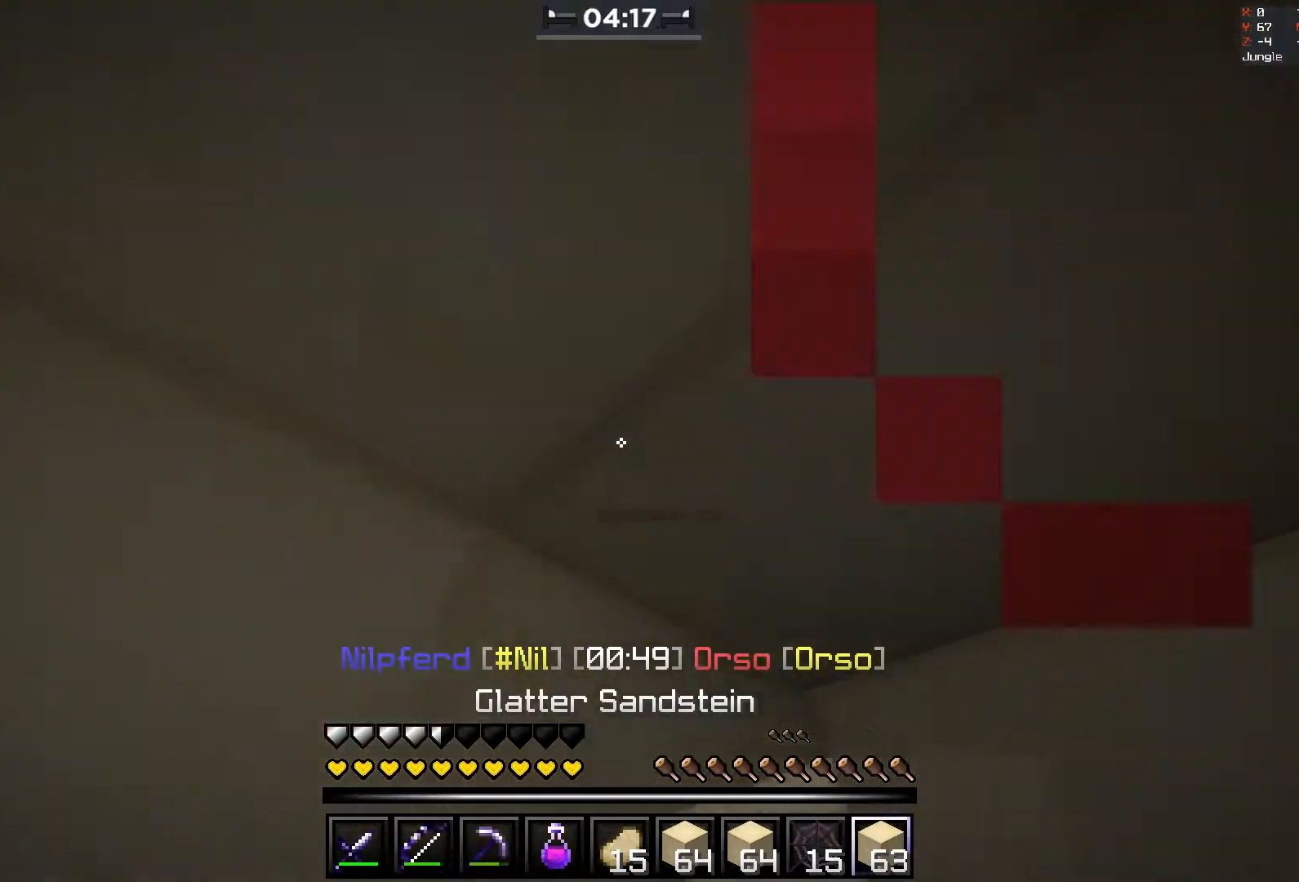
{"keys": [], "mouse": [], "events": [[117, "d", "up"]]}
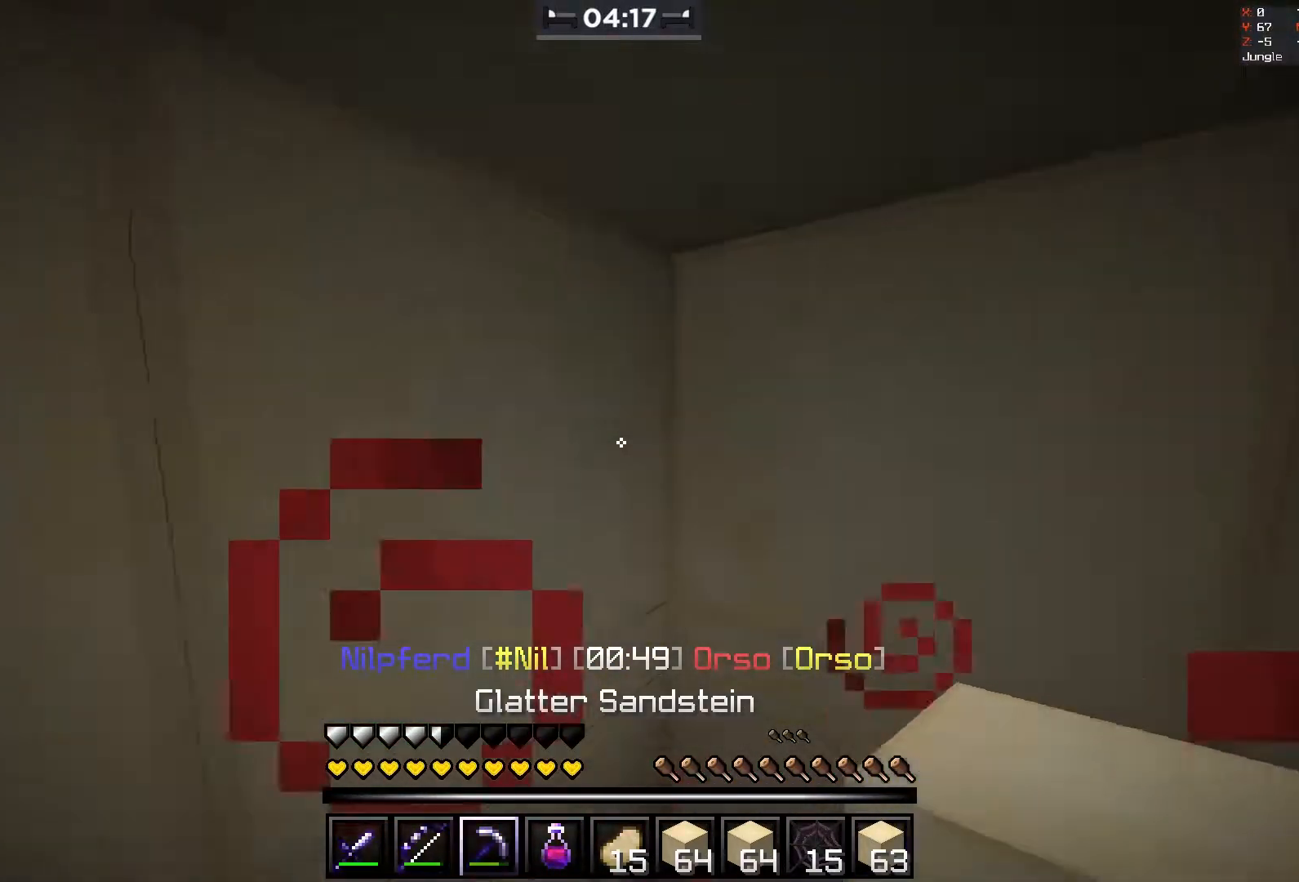
{"keys": ["s"], "mouse": [], "events": [[250, "s", "down"]]}
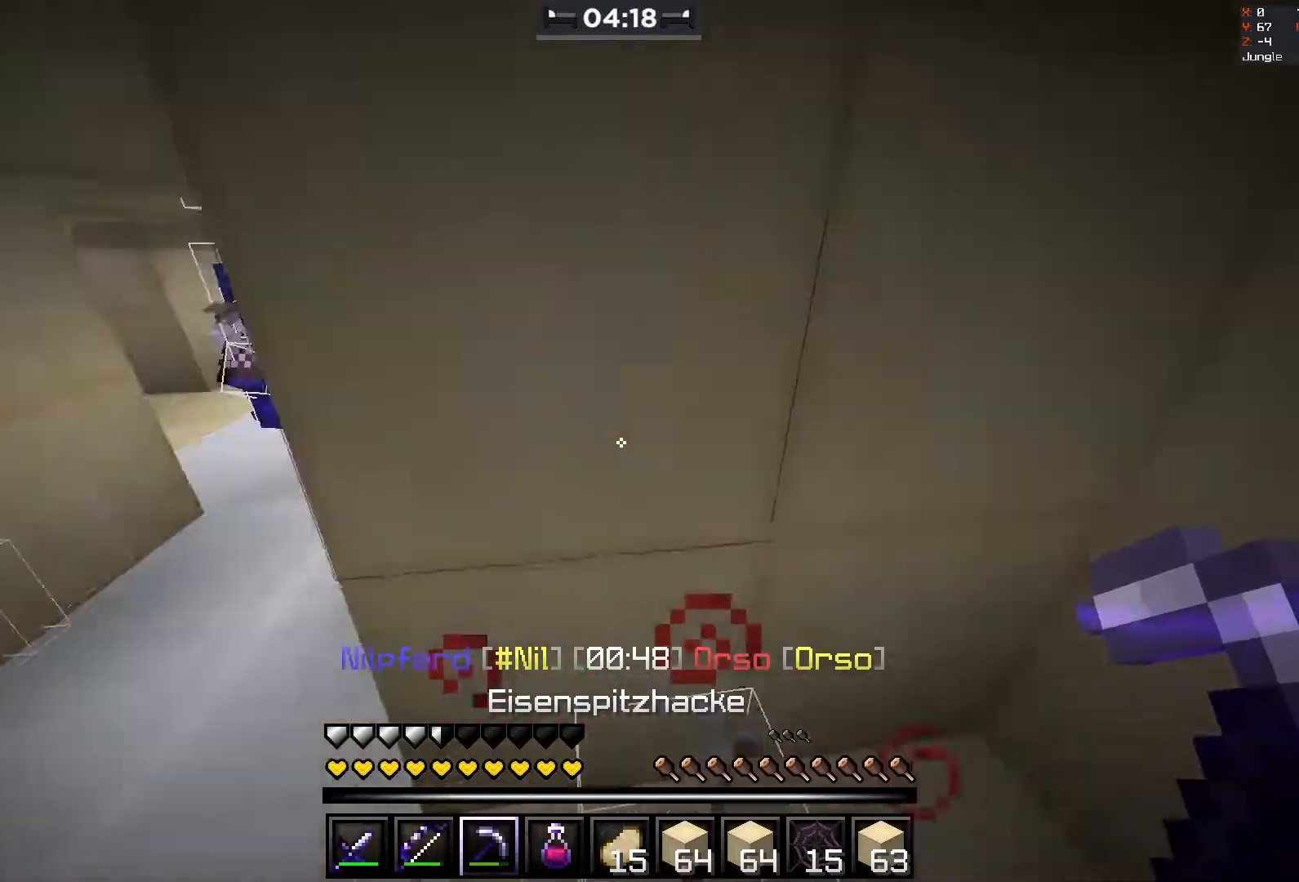
{"keys": ["w"], "mouse": [], "events": [[50, "d", "down"], [50, "s", "up"], [450, "d", "up"], [500, "w", "down"]]}
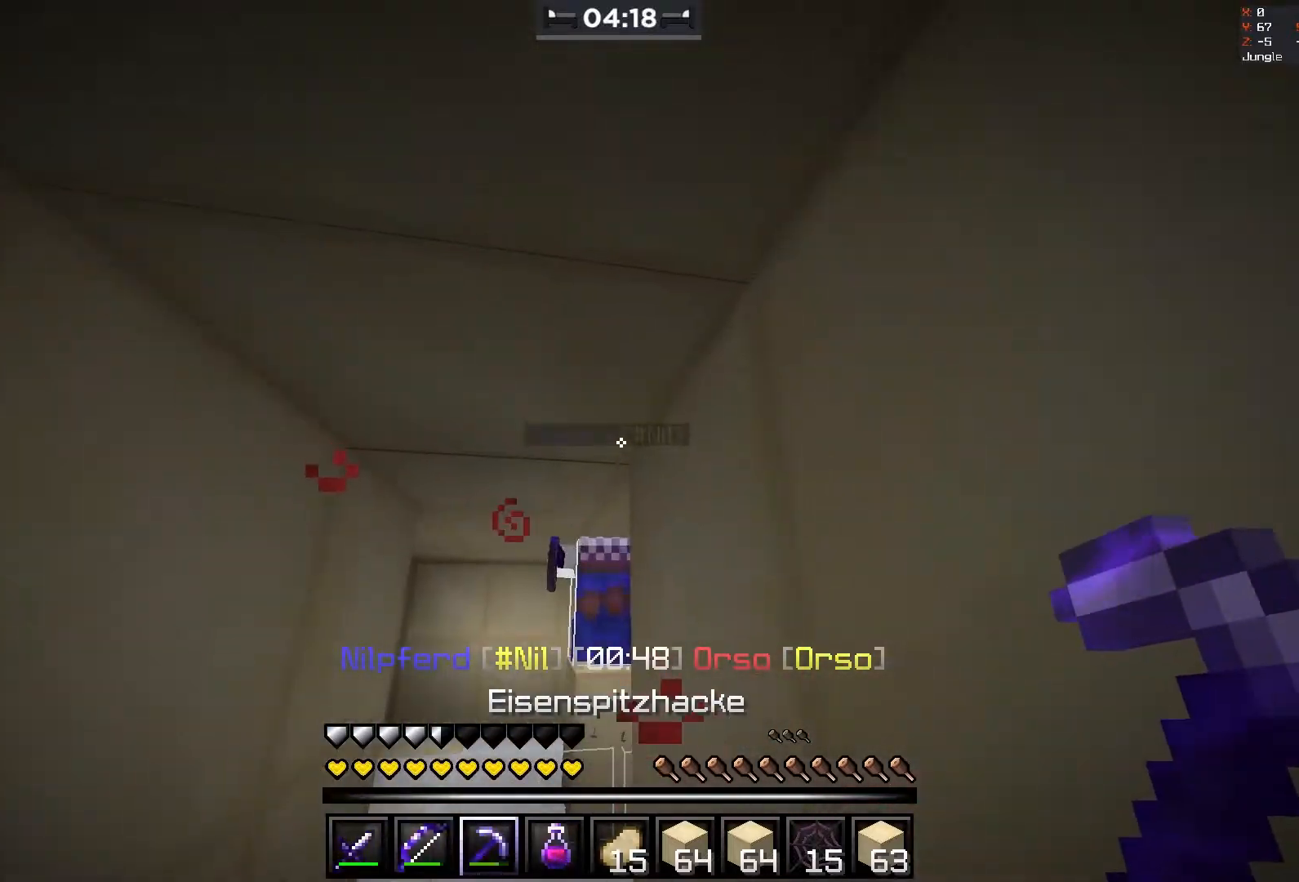
{"keys": ["w"], "mouse": [], "events": [[50, "a", "down"], [300, "a", "up"]]}
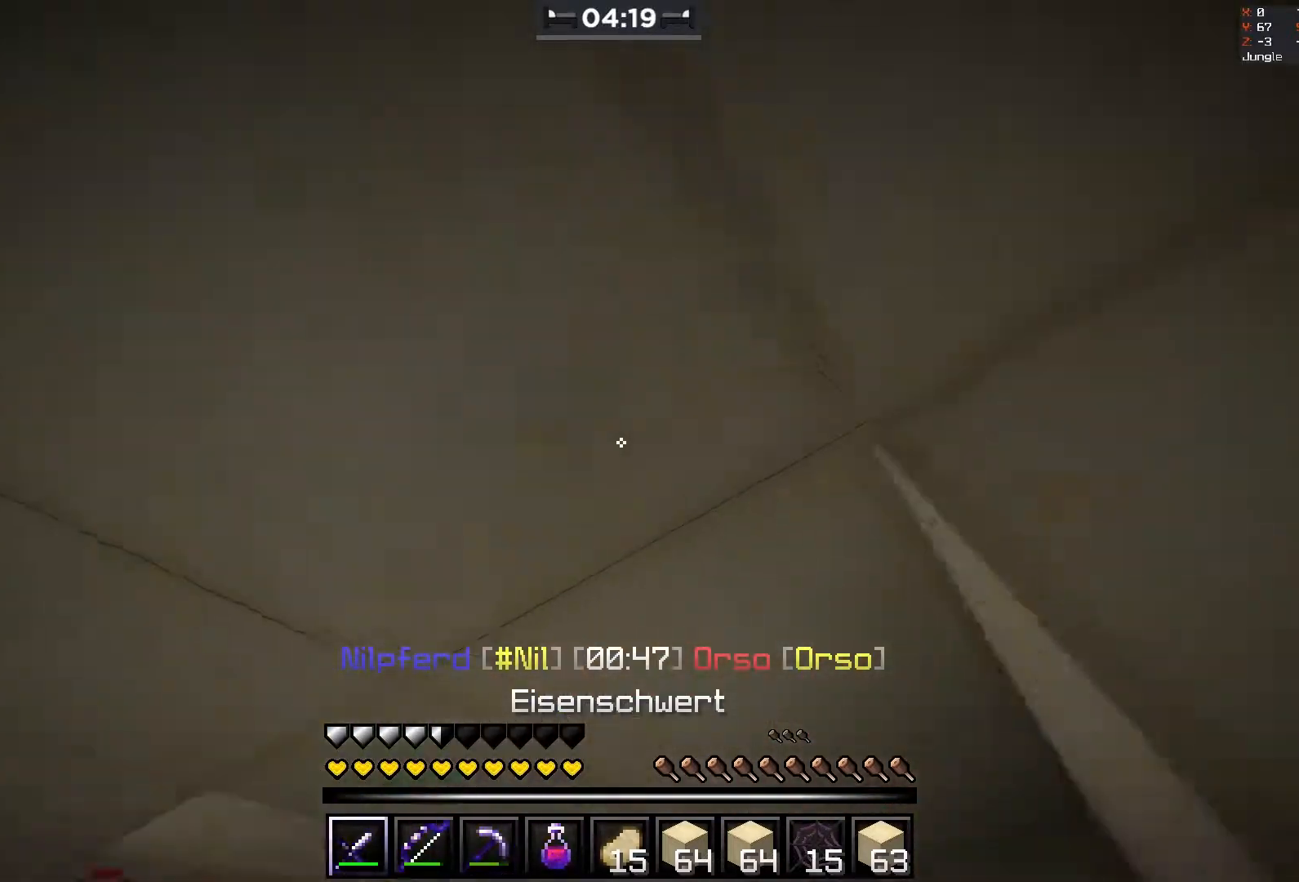
{"keys": ["d", "s"], "mouse": [], "events": [[50, "w", "up"], [133, "s", "down"], [200, "d", "down"]]}
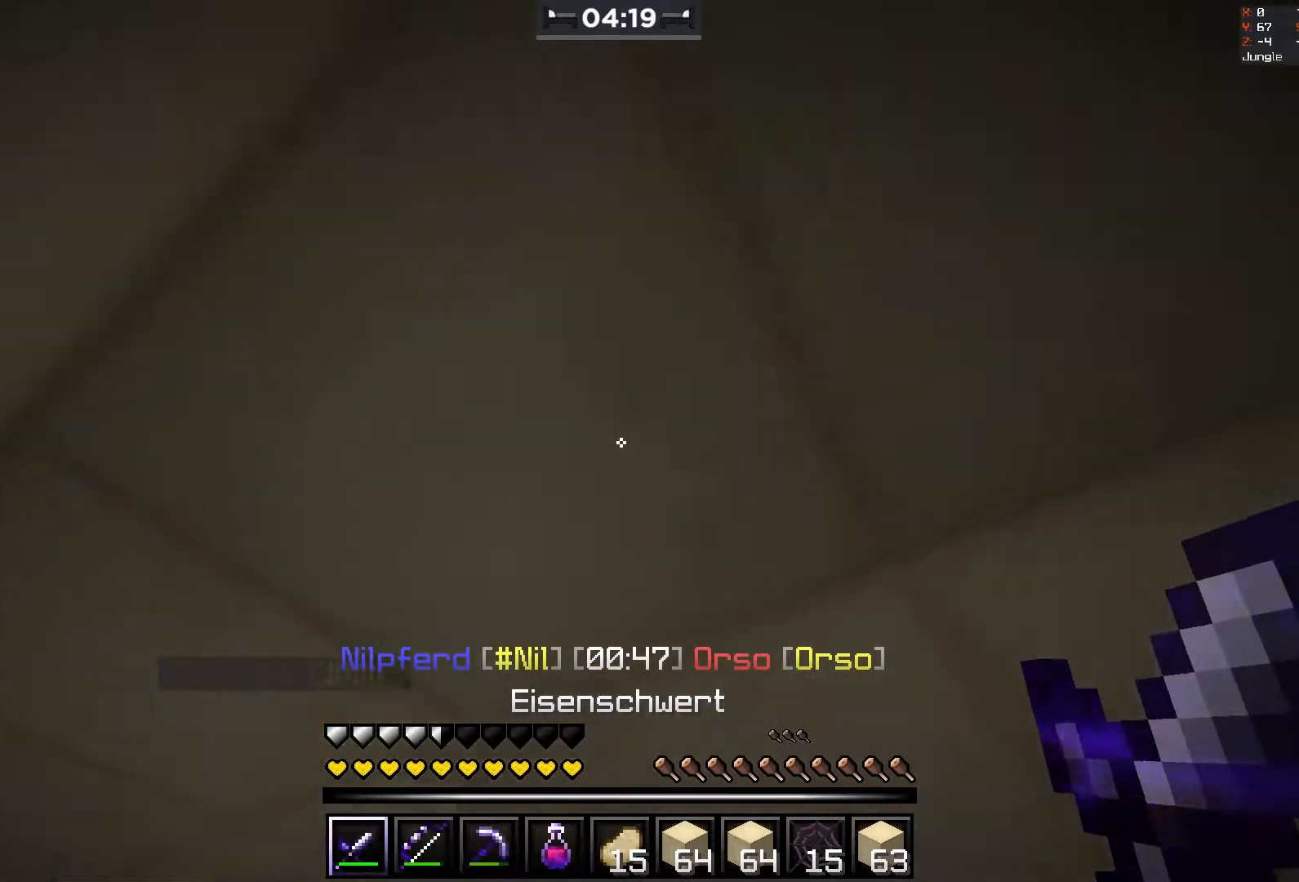
{"keys": ["a", "w"], "mouse": ["left"], "events": [[50, "s", "up"], [217, "d", "up"], [333, "a", "down"], [333, "w", "down"], [483, "mouse_left", "down"]]}
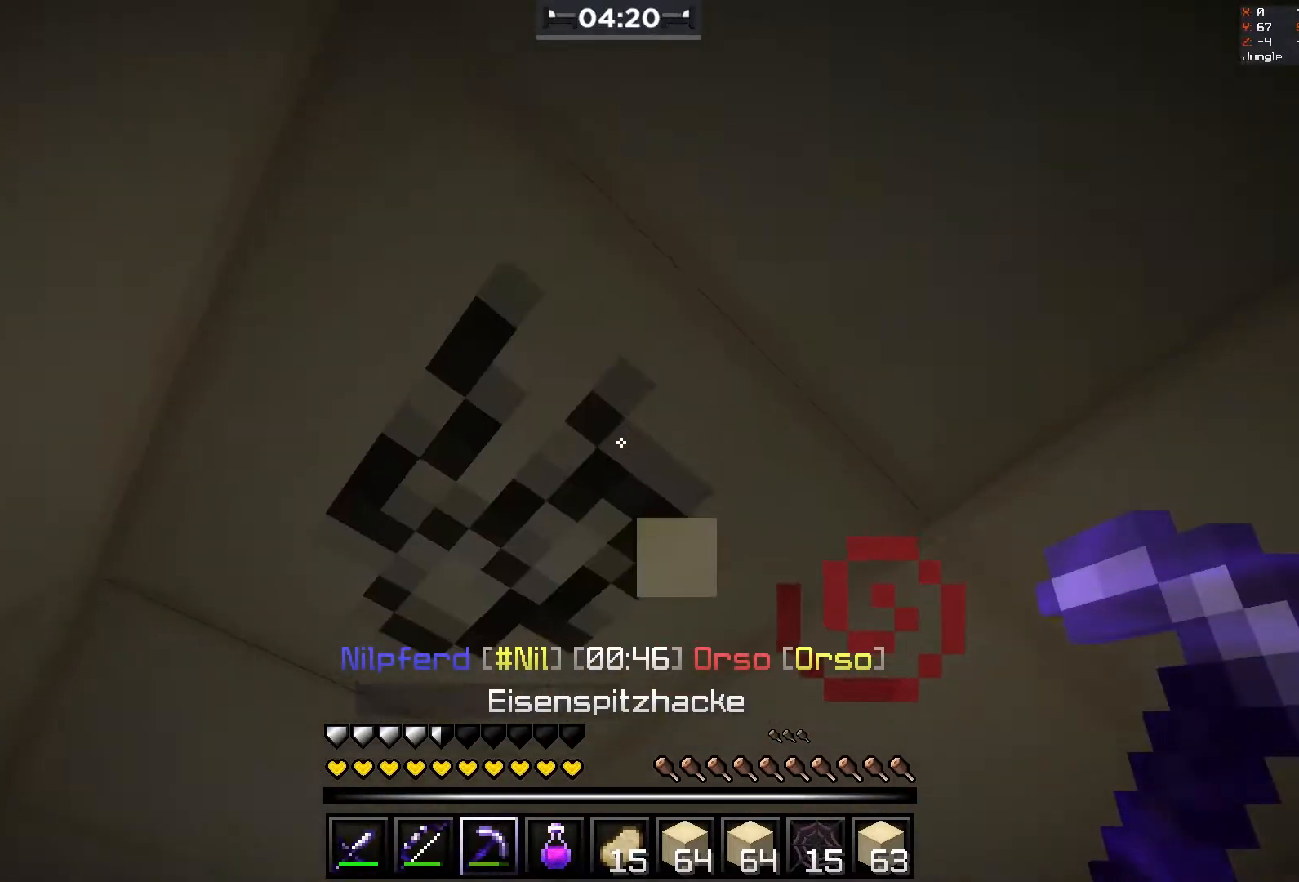
{"keys": [], "mouse": ["left", "right"], "events": [[233, "a", "up"], [250, "w", "up"], [300, "mouse_right", "down"]]}
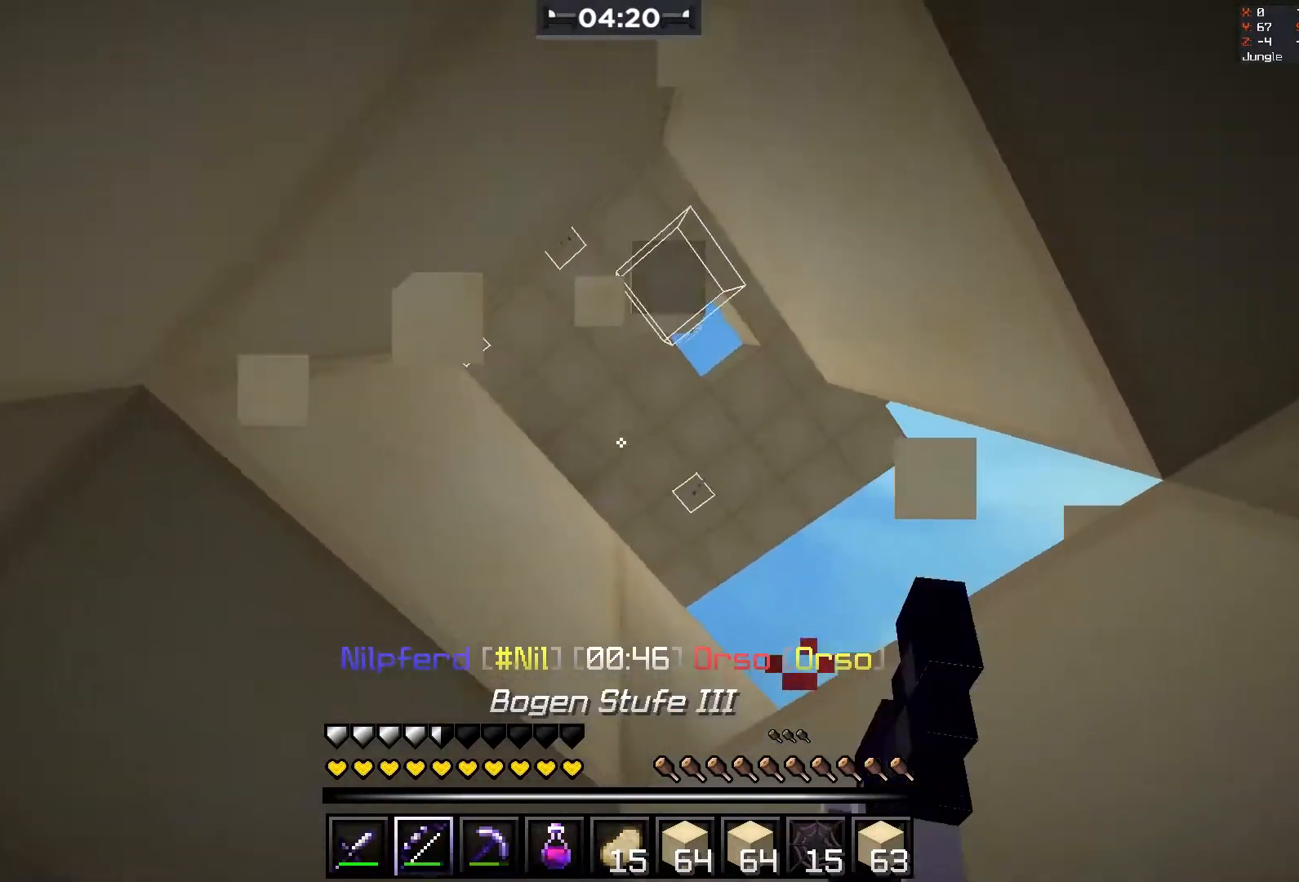
{"keys": ["space", "w"], "mouse": ["left", "right"], "events": [[83, "d", "down"], [133, "w", "down"], [183, "d", "up"], [383, "space", "down"]]}
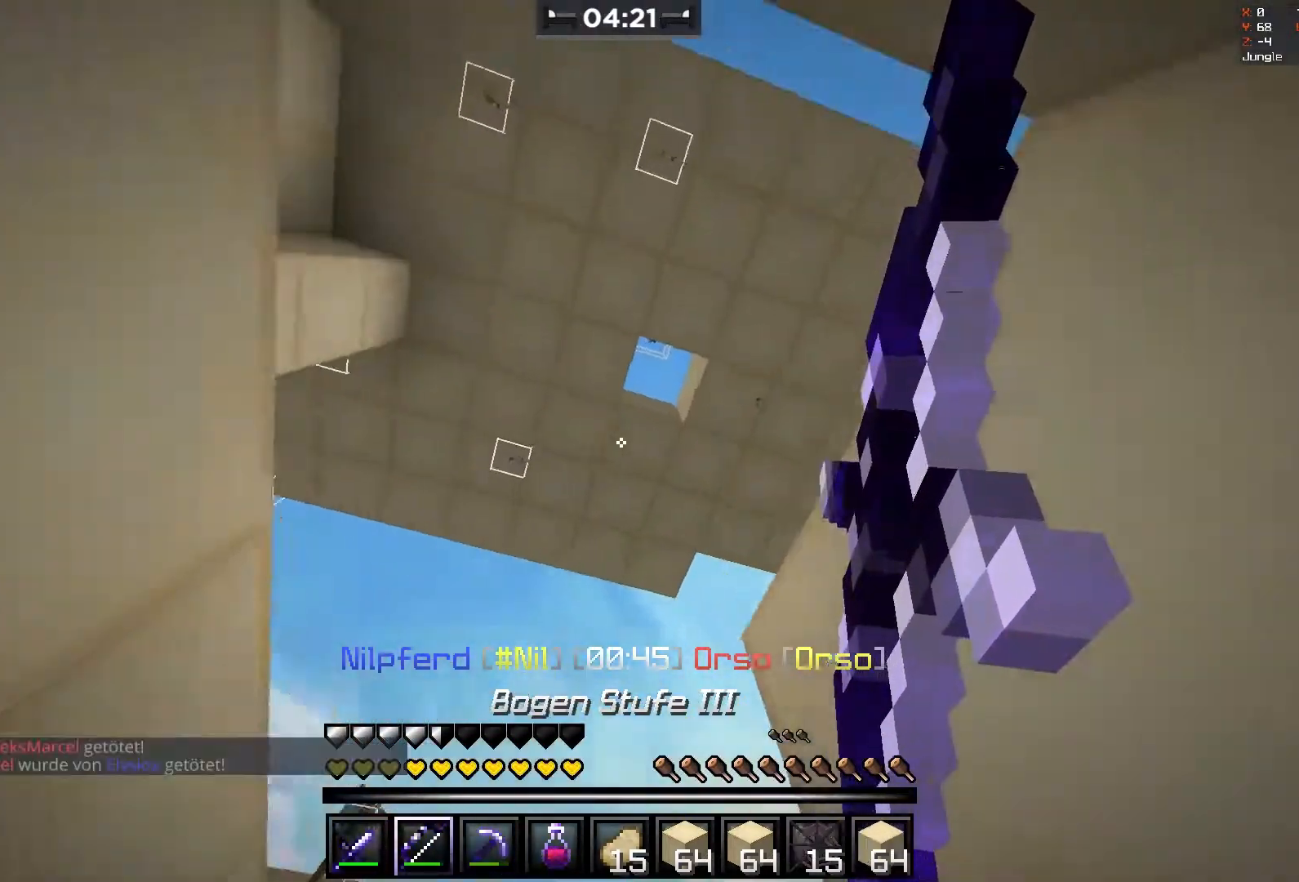
{"keys": ["space"], "mouse": ["left", "right"], "events": [[50, "d", "down"], [133, "space", "up"], [150, "w", "up"], [383, "d", "up"], [483, "space", "down"]]}
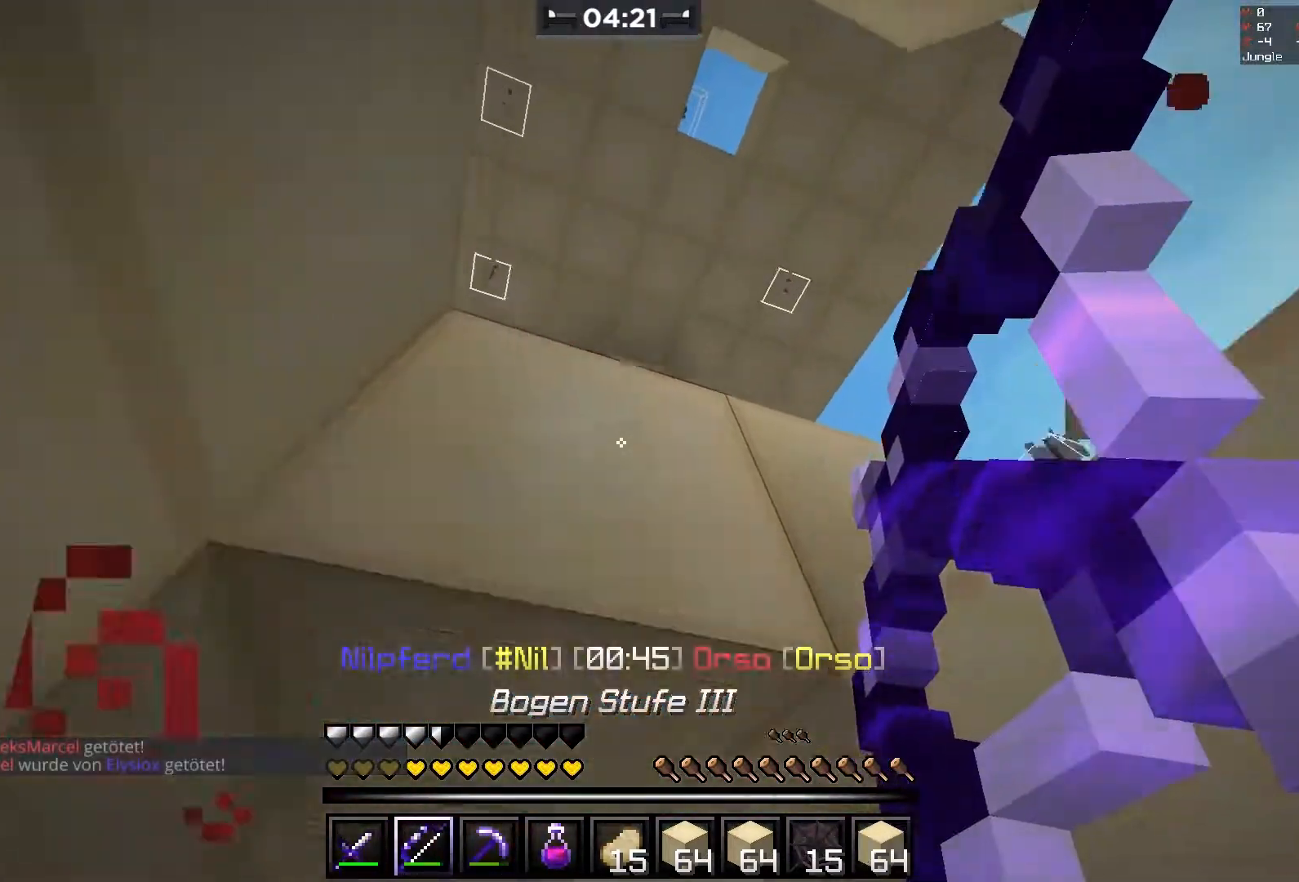
{"keys": [], "mouse": ["left", "right"], "events": [[217, "space", "up"]]}
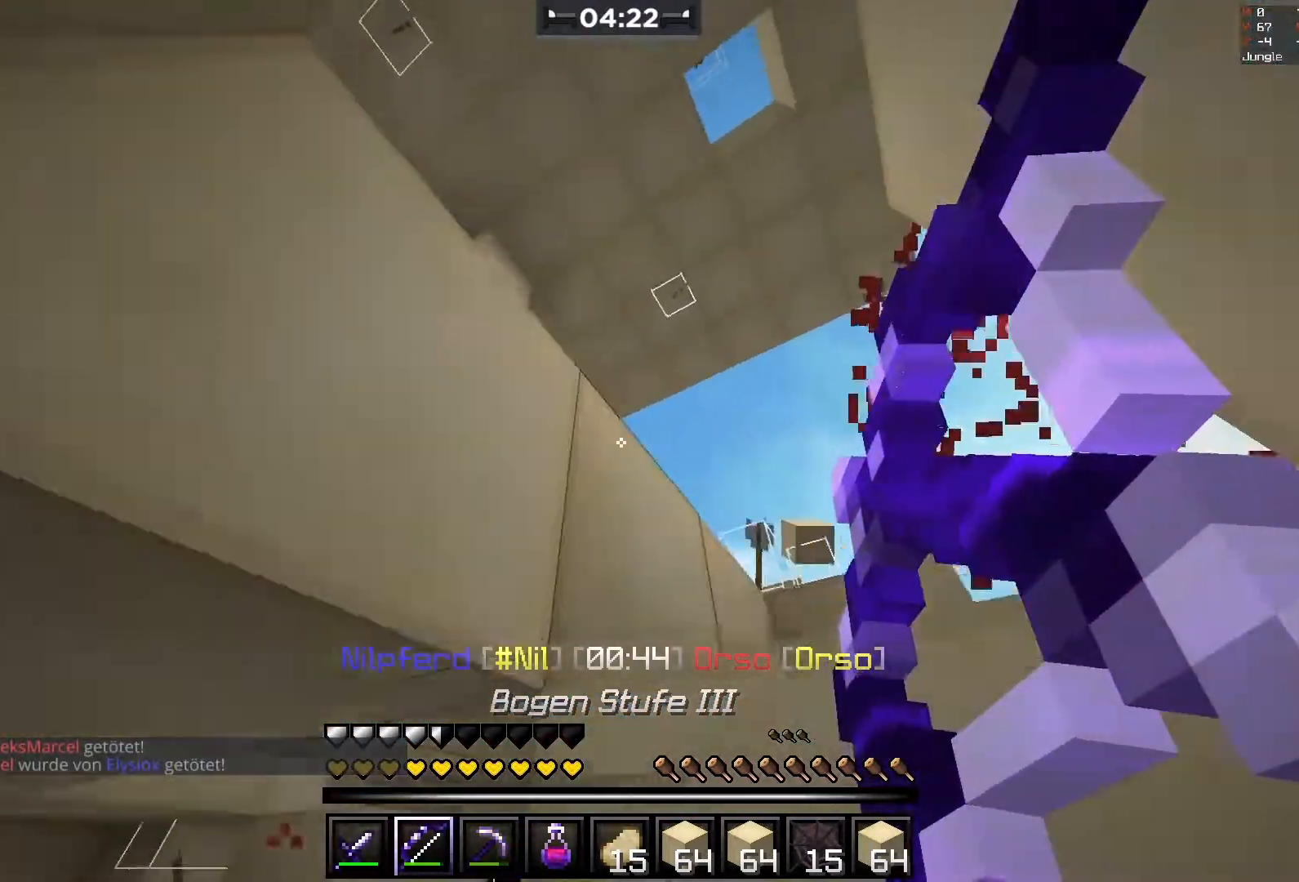
{"keys": ["space"], "mouse": ["left", "right"], "events": [[317, "space", "down"]]}